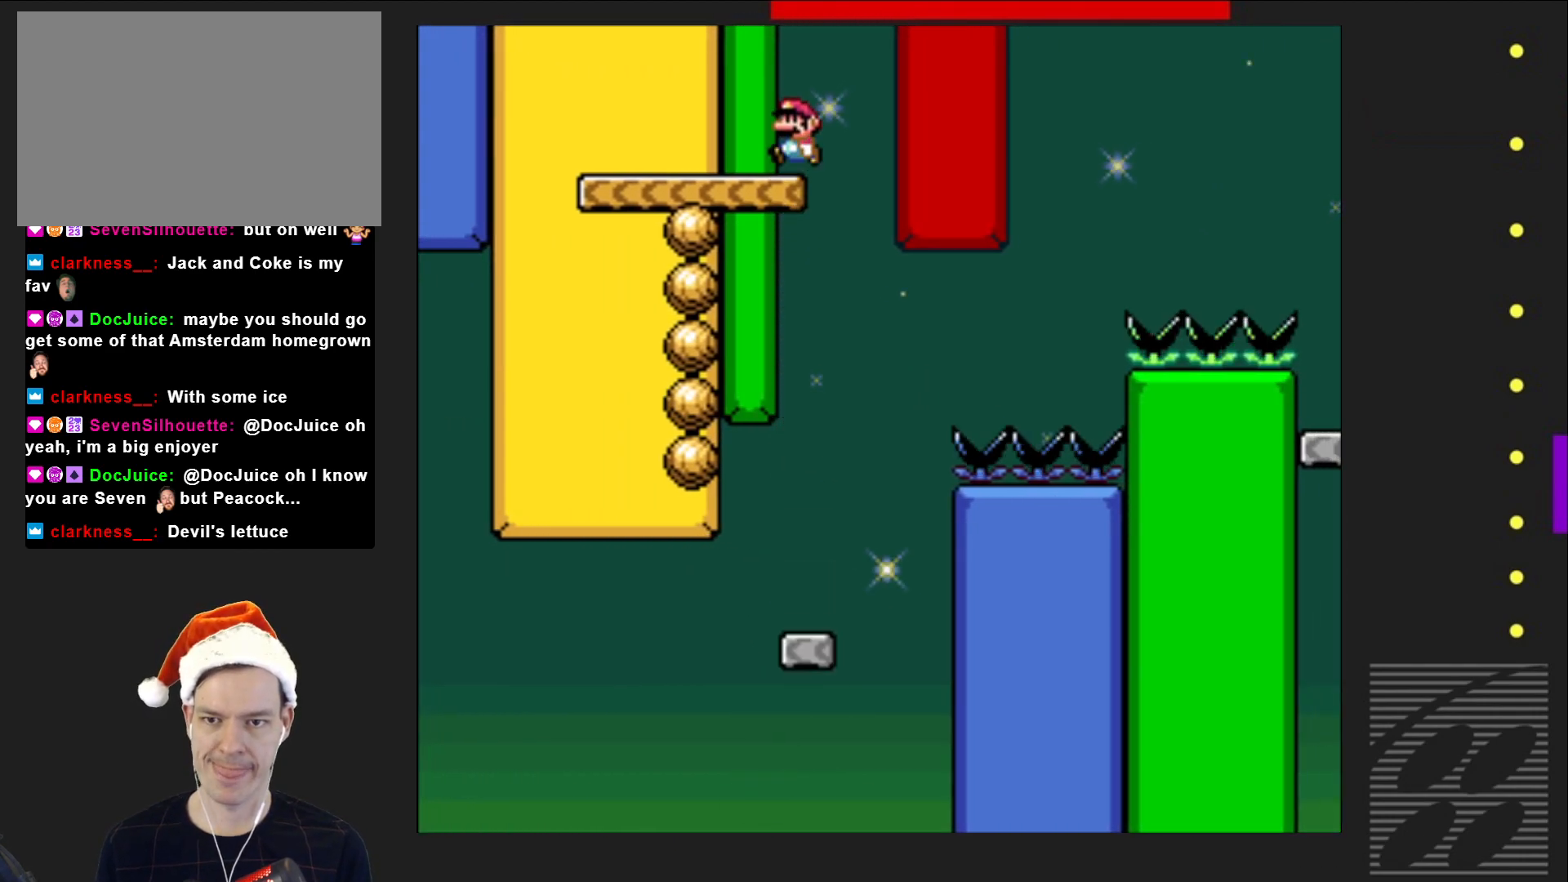
Gameplay with a controller (PlayStation layout); each line is a JSON object with the inputs held at the frame after it. "events" lists button and stick changes between this image and that frame as [ms after this image, input, new state], when the widget could be followed in between. Not read: L3 R3 left_stick right_stick.
{"buttons": ["SQUARE"], "events": [[450, "DPAD_LEFT", "up"]]}
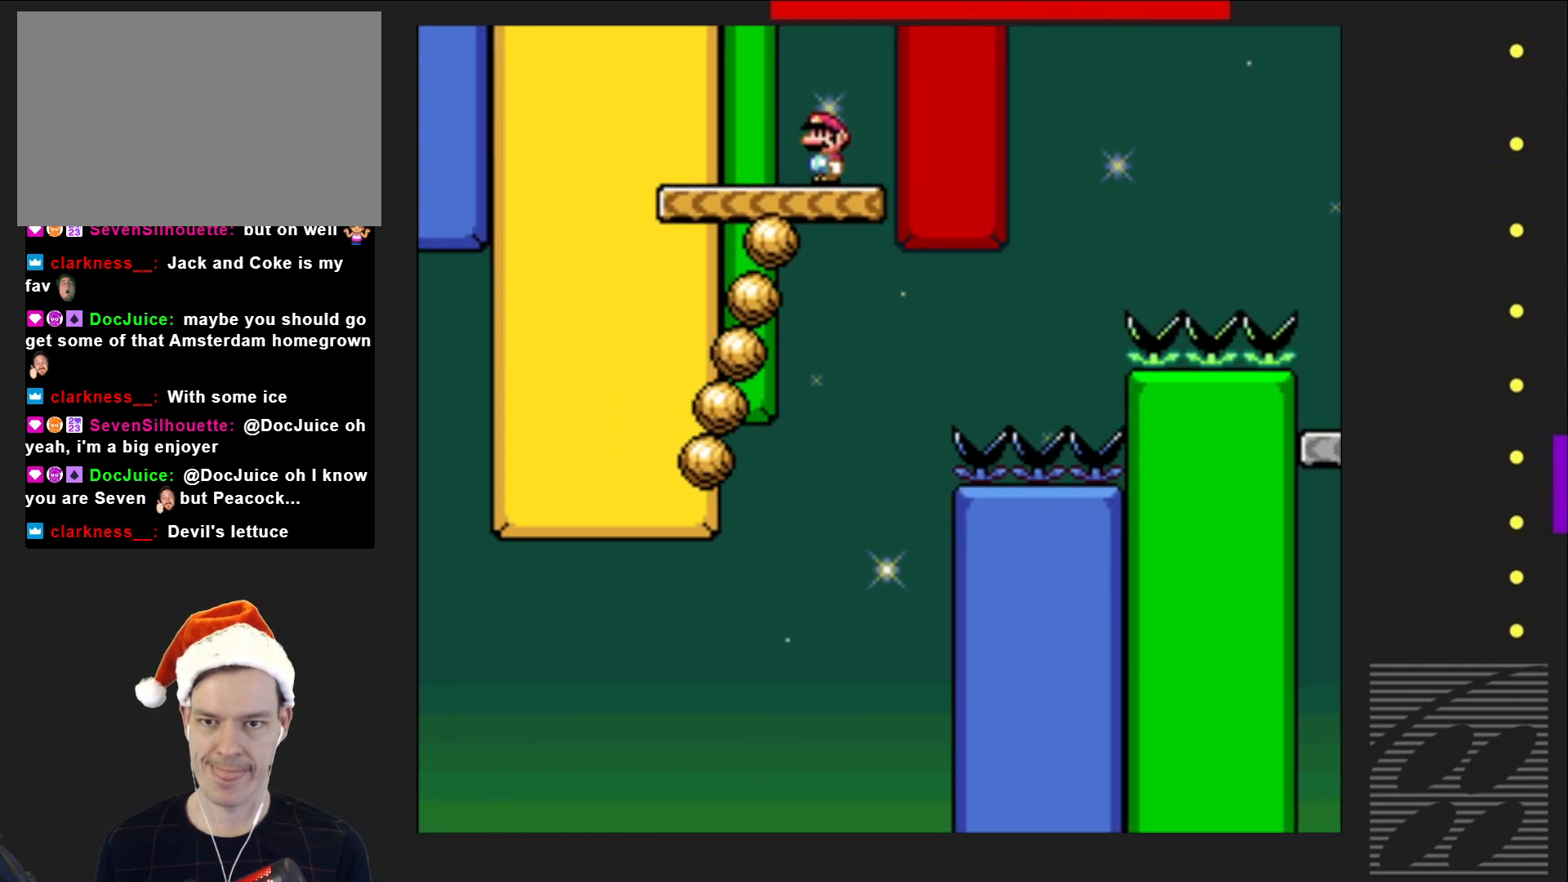
{"buttons": ["SQUARE", "DPAD_RIGHT"], "events": [[117, "DPAD_RIGHT", "down"]]}
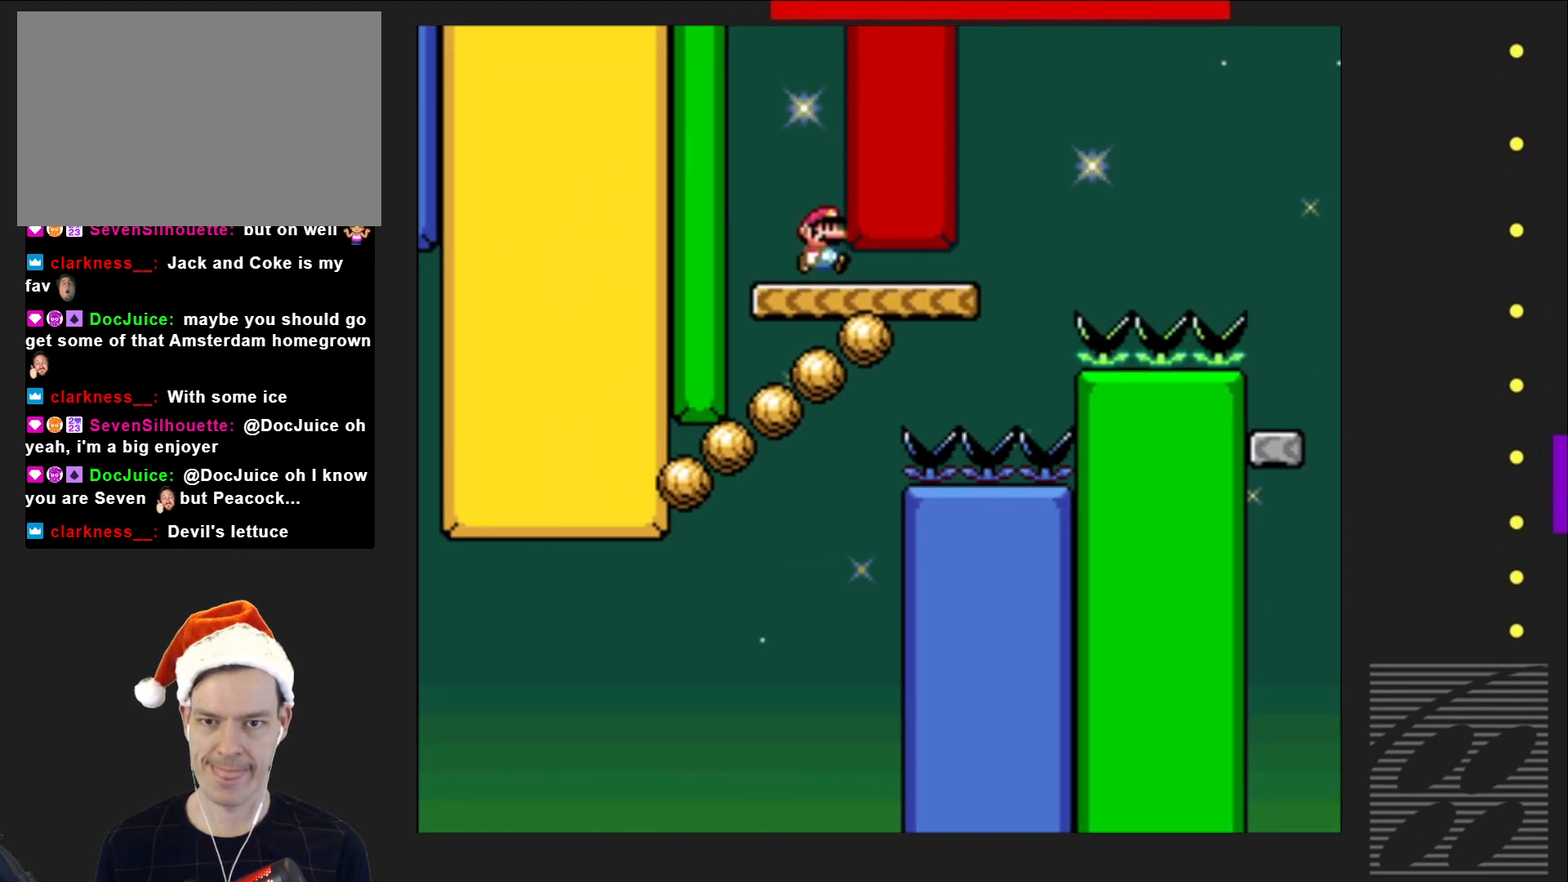
{"buttons": ["CROSS", "SQUARE", "DPAD_RIGHT"], "events": [[317, "CROSS", "down"]]}
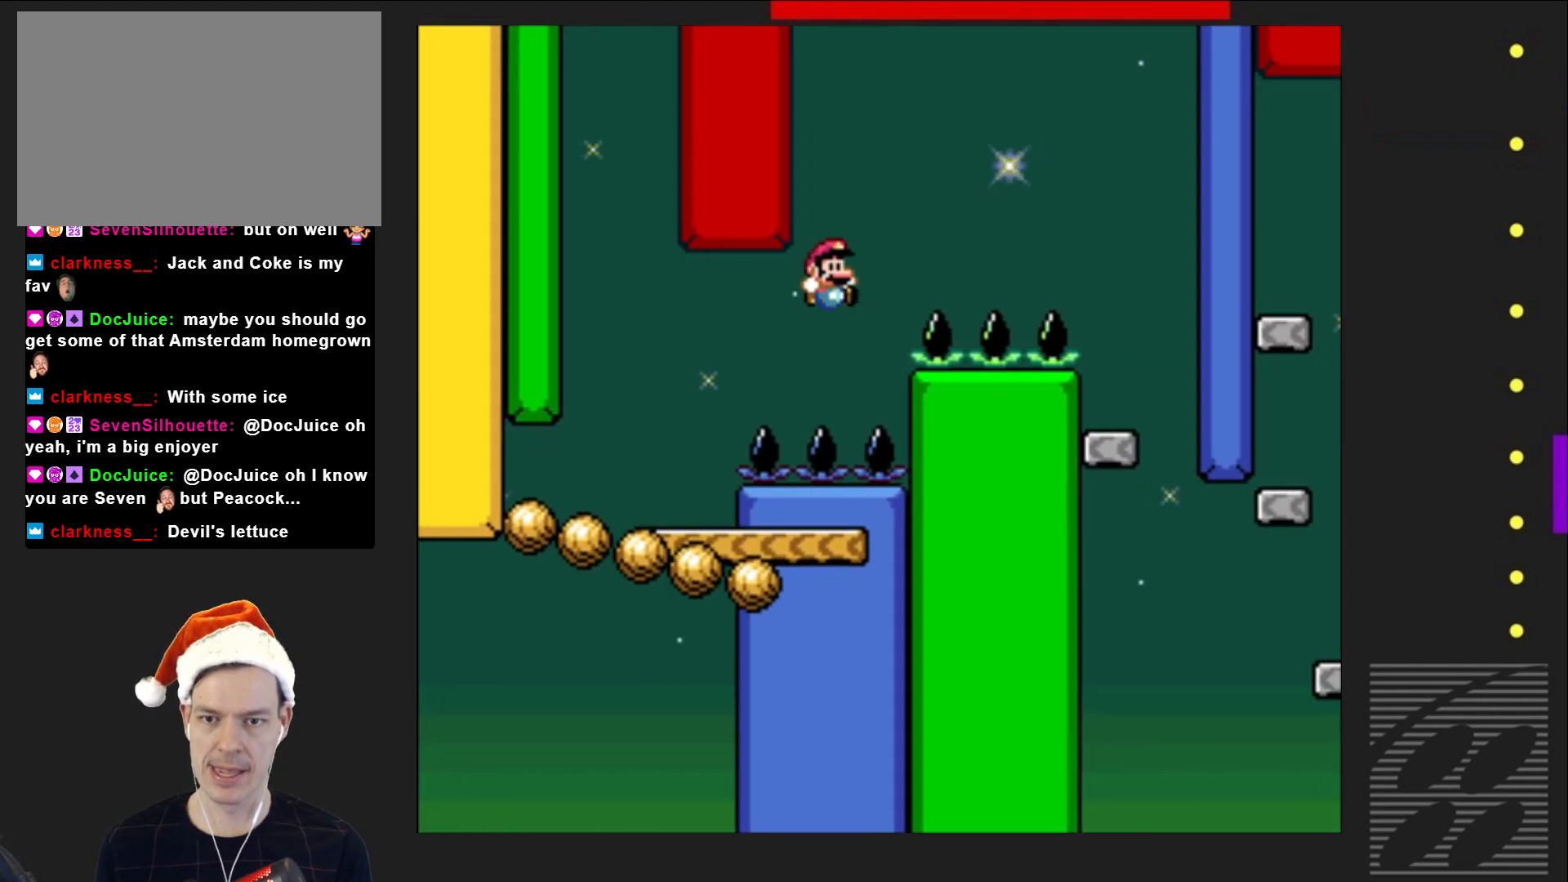
{"buttons": ["SQUARE"], "events": [[417, "DPAD_RIGHT", "up"], [433, "CROSS", "up"]]}
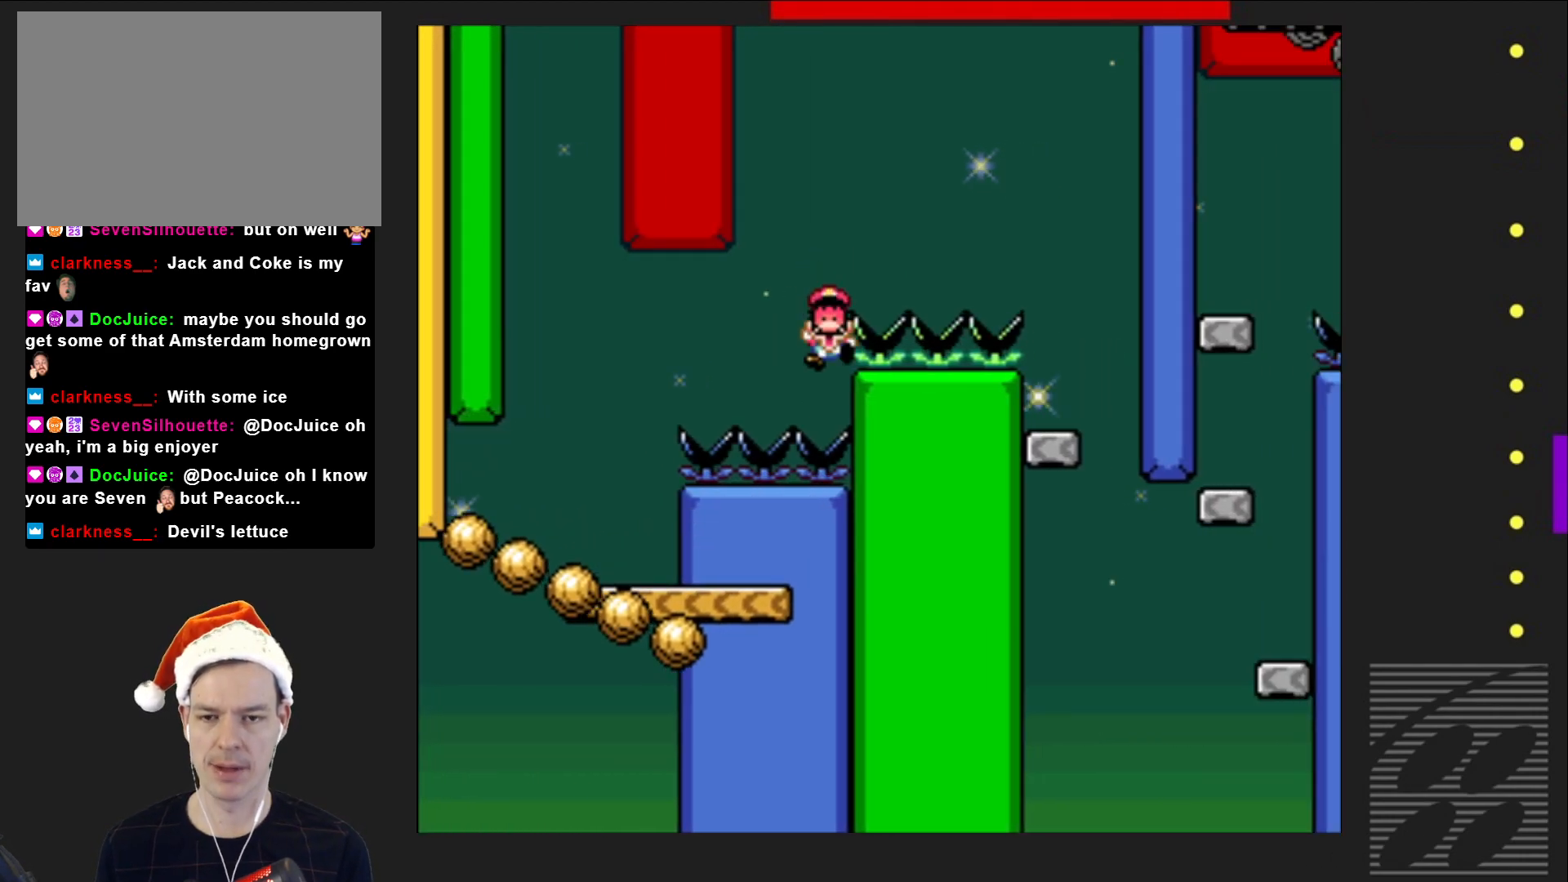
{"buttons": [], "events": [[17, "SQUARE", "up"], [150, "CROSS", "down"], [283, "CROSS", "up"], [400, "CROSS", "down"], [483, "CROSS", "up"]]}
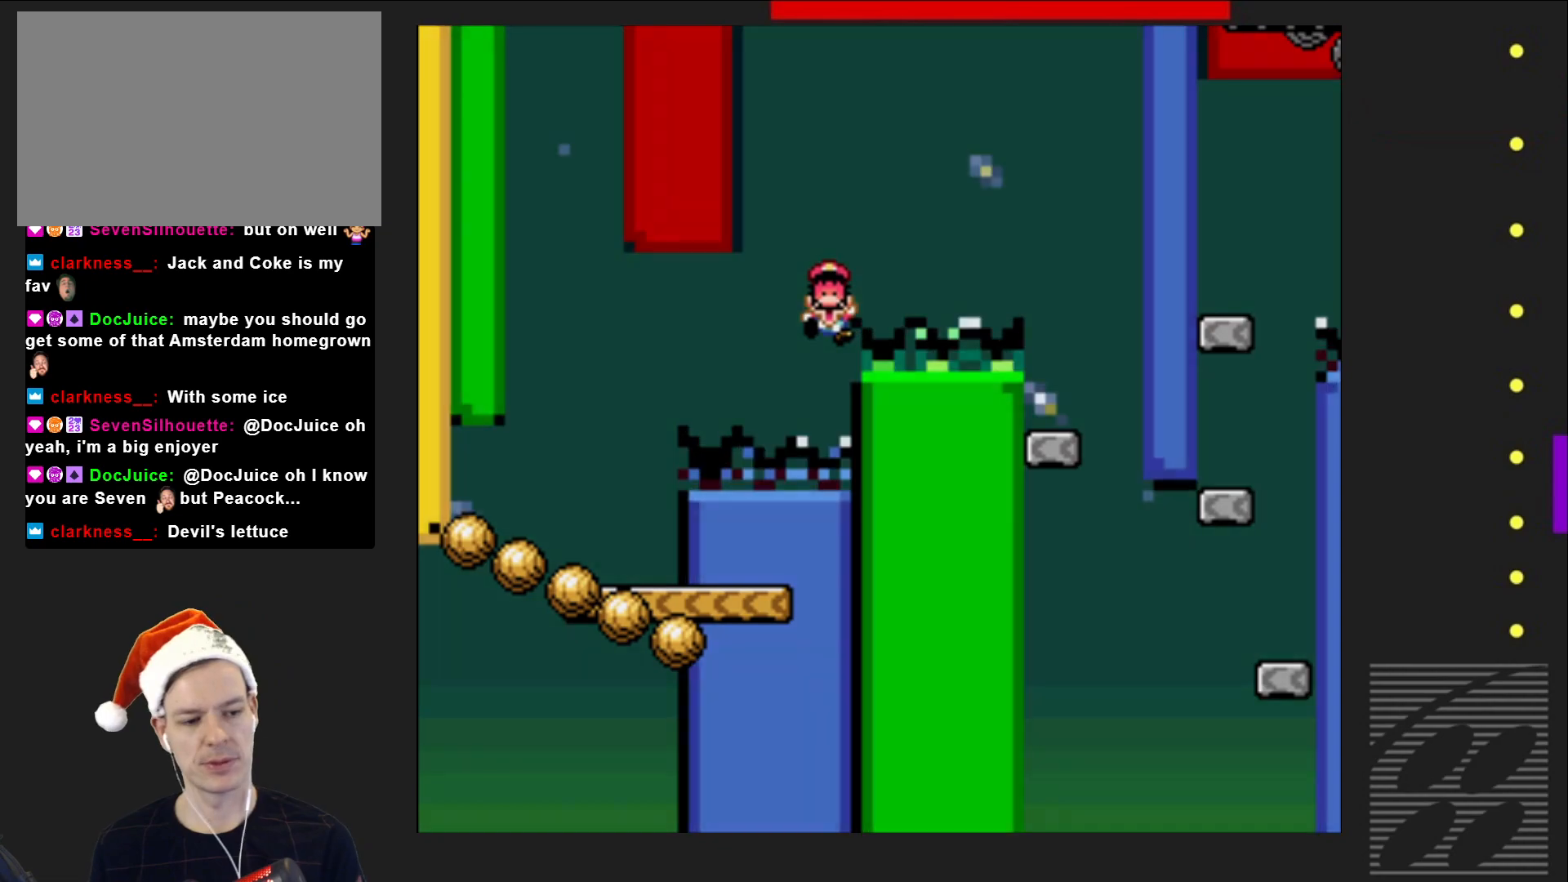
{"buttons": [], "events": [[100, "CROSS", "down"], [233, "CROSS", "up"]]}
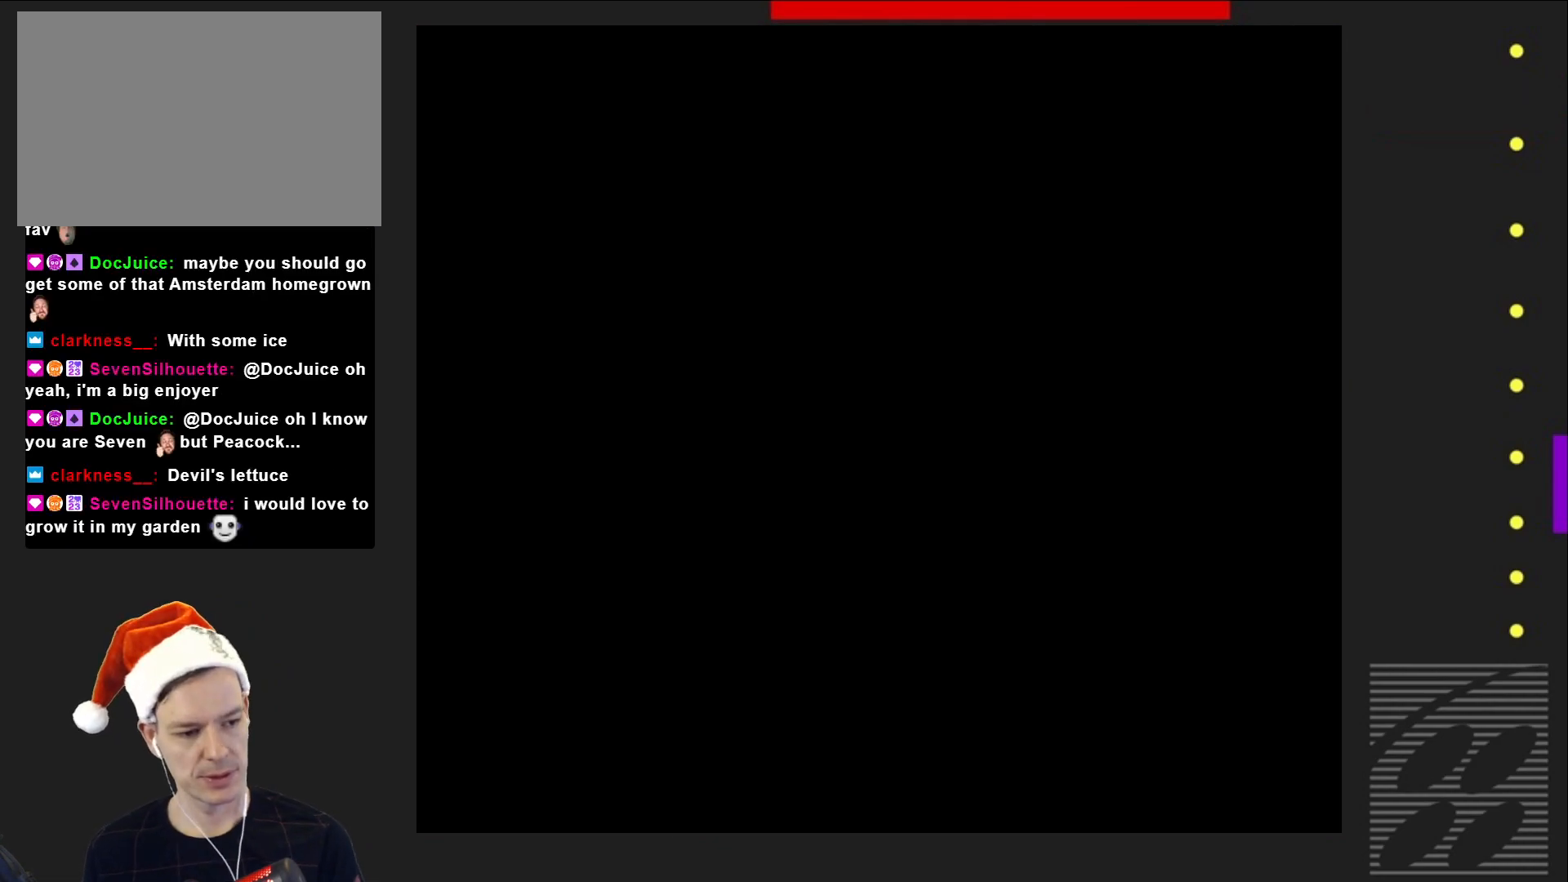
{"buttons": [], "events": []}
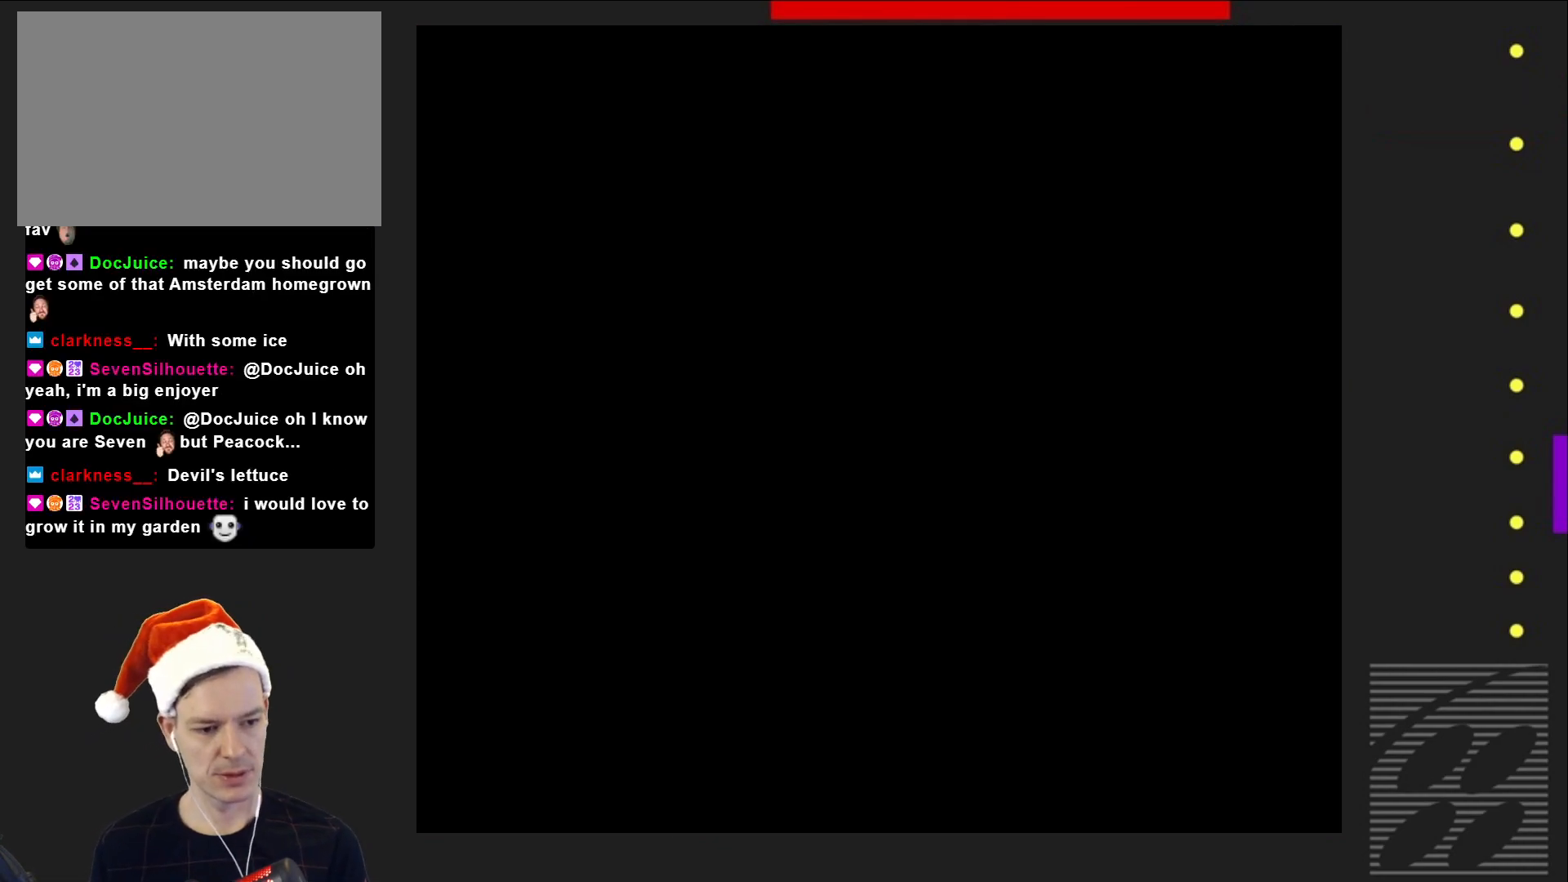
{"buttons": ["SQUARE"], "events": [[133, "SQUARE", "down"]]}
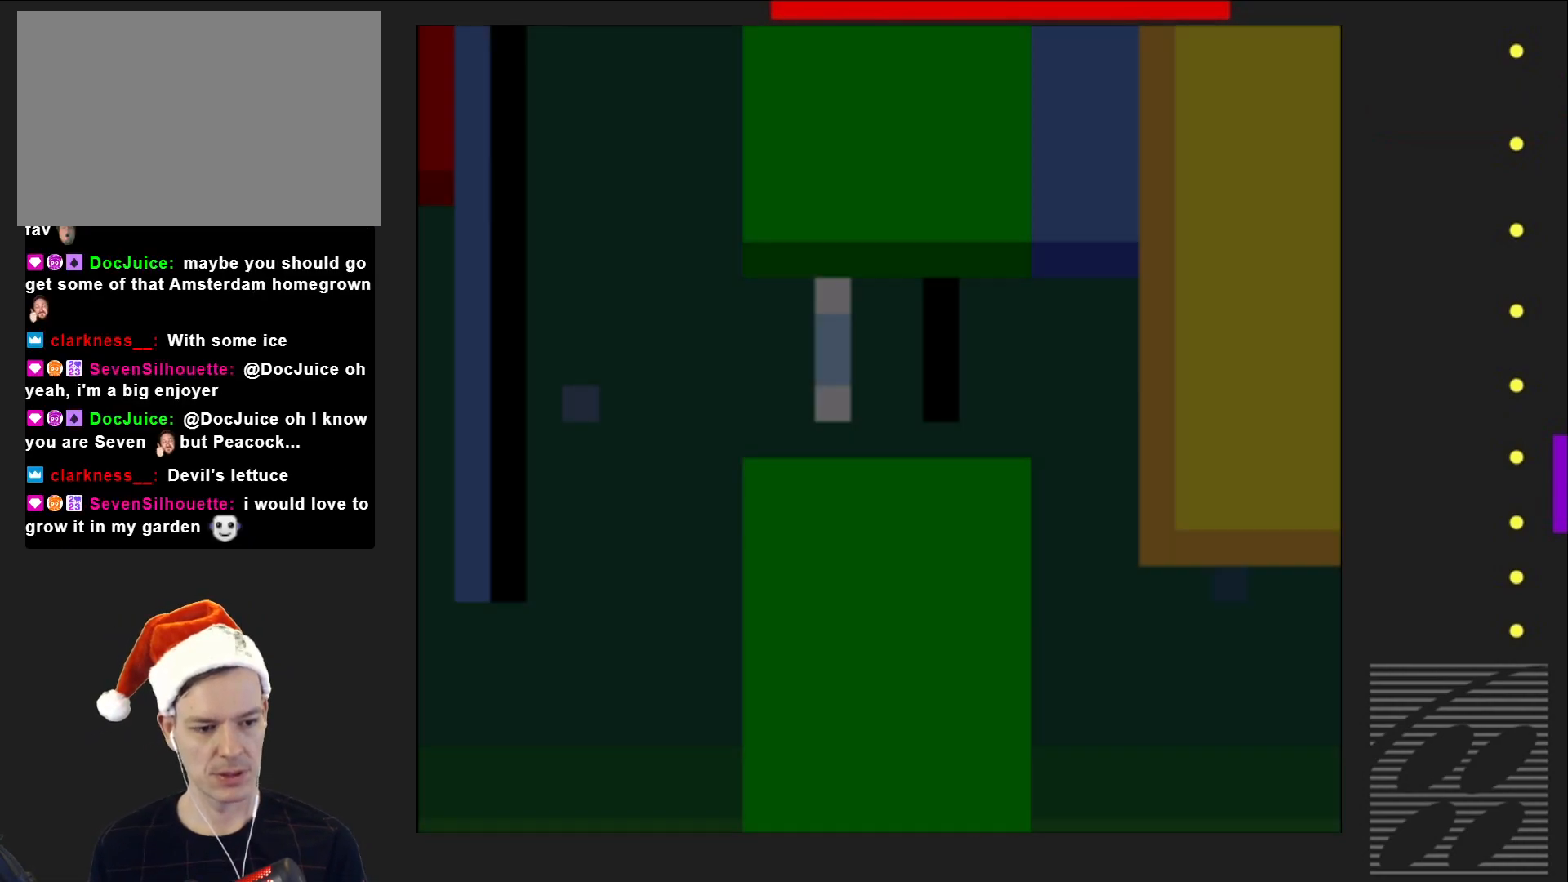
{"buttons": ["SQUARE", "DPAD_RIGHT"], "events": [[100, "DPAD_RIGHT", "down"]]}
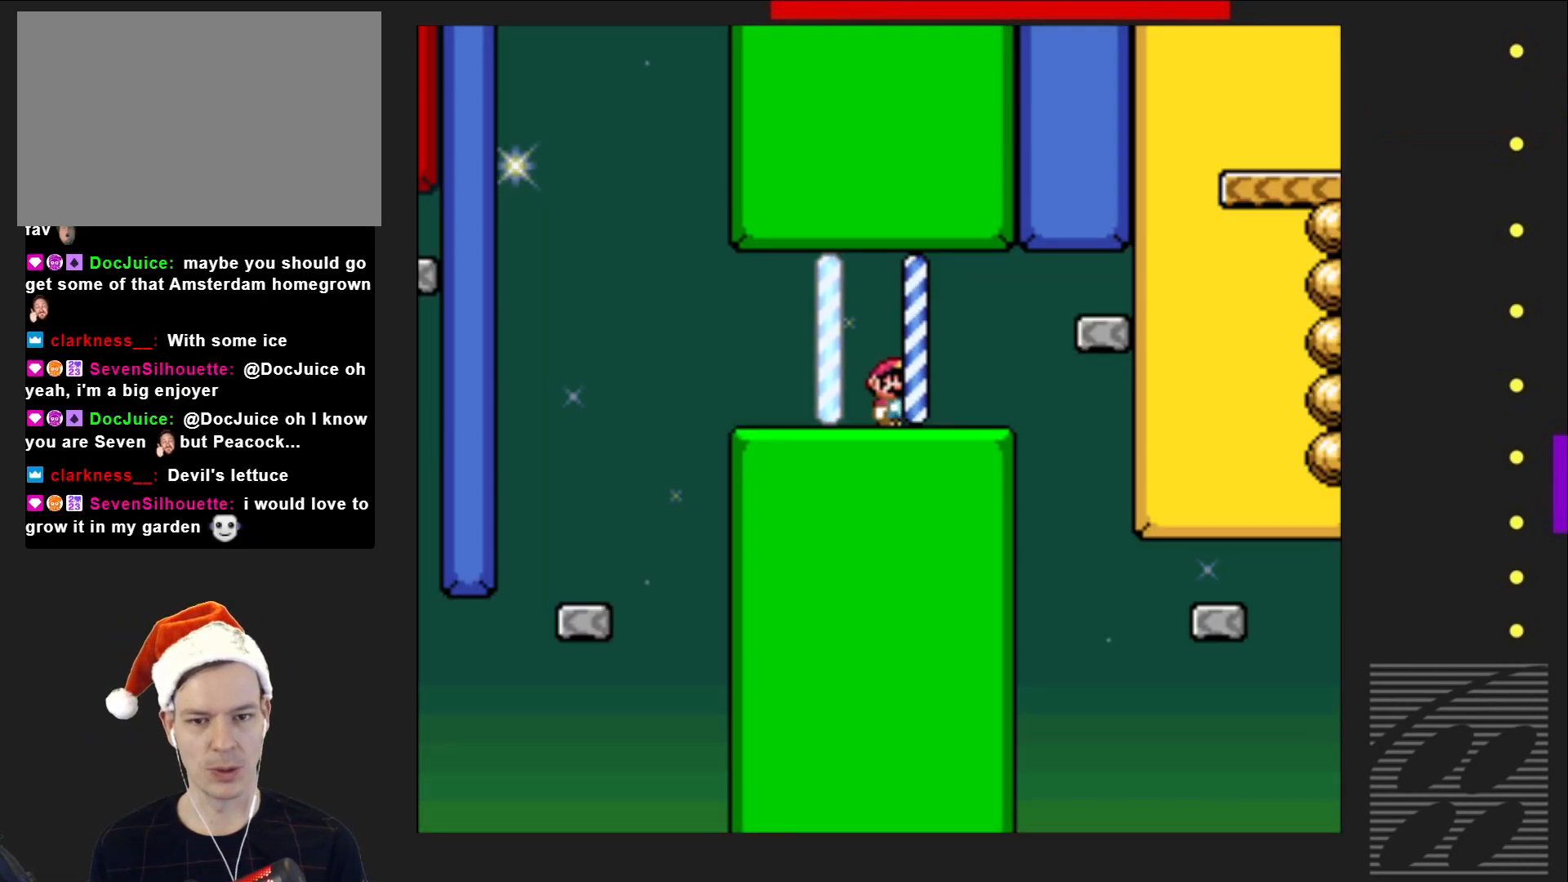
{"buttons": ["CROSS", "SQUARE", "DPAD_RIGHT"], "events": [[250, "CROSS", "down"]]}
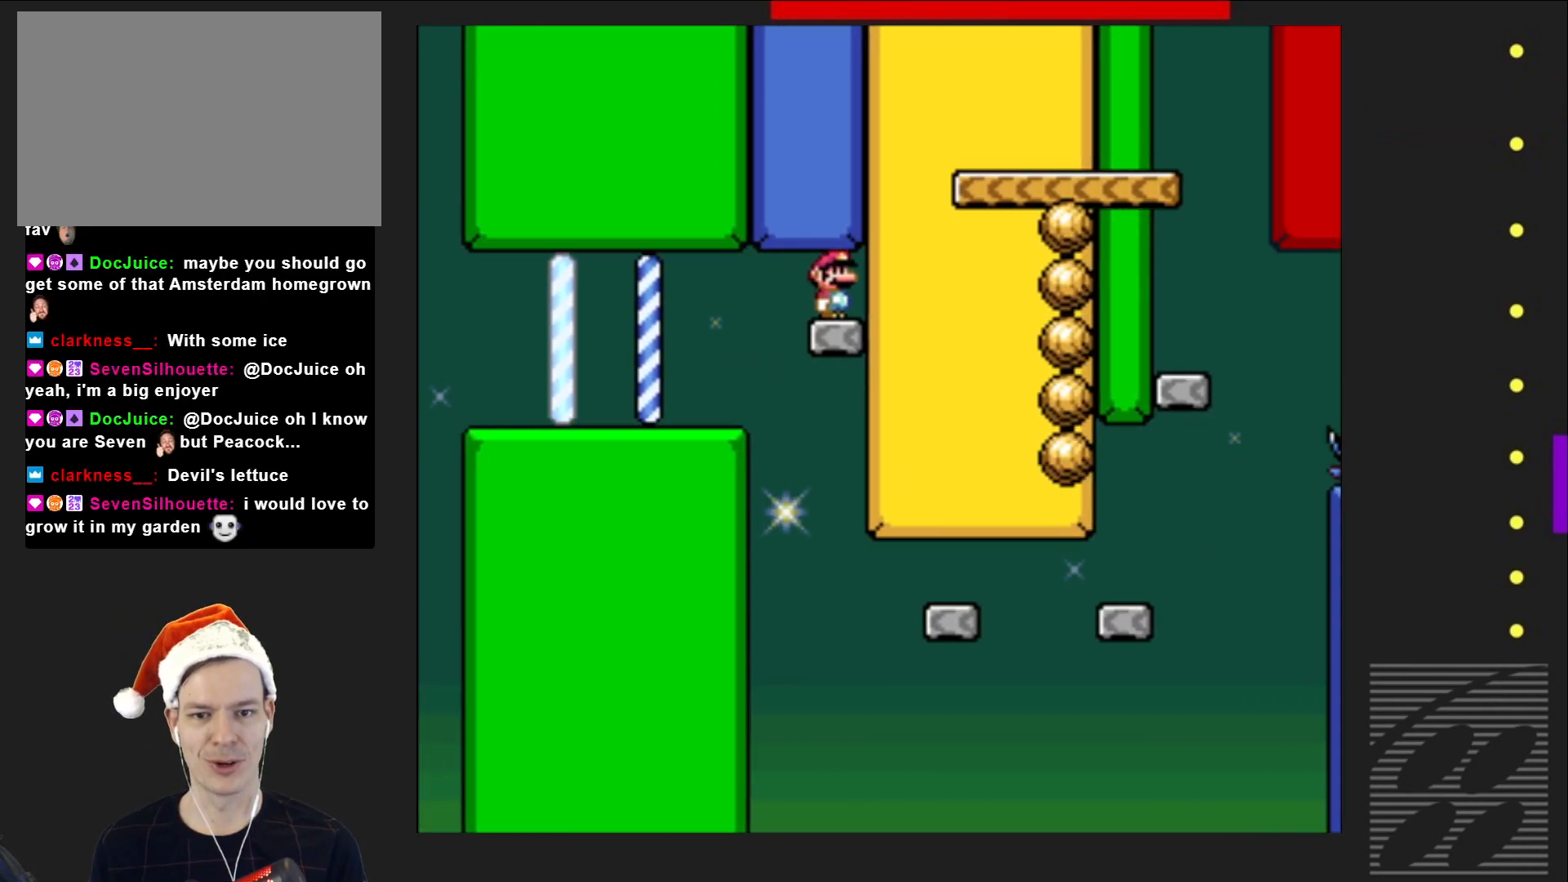
{"buttons": ["SQUARE"], "events": [[33, "DPAD_RIGHT", "up"], [67, "CROSS", "up"]]}
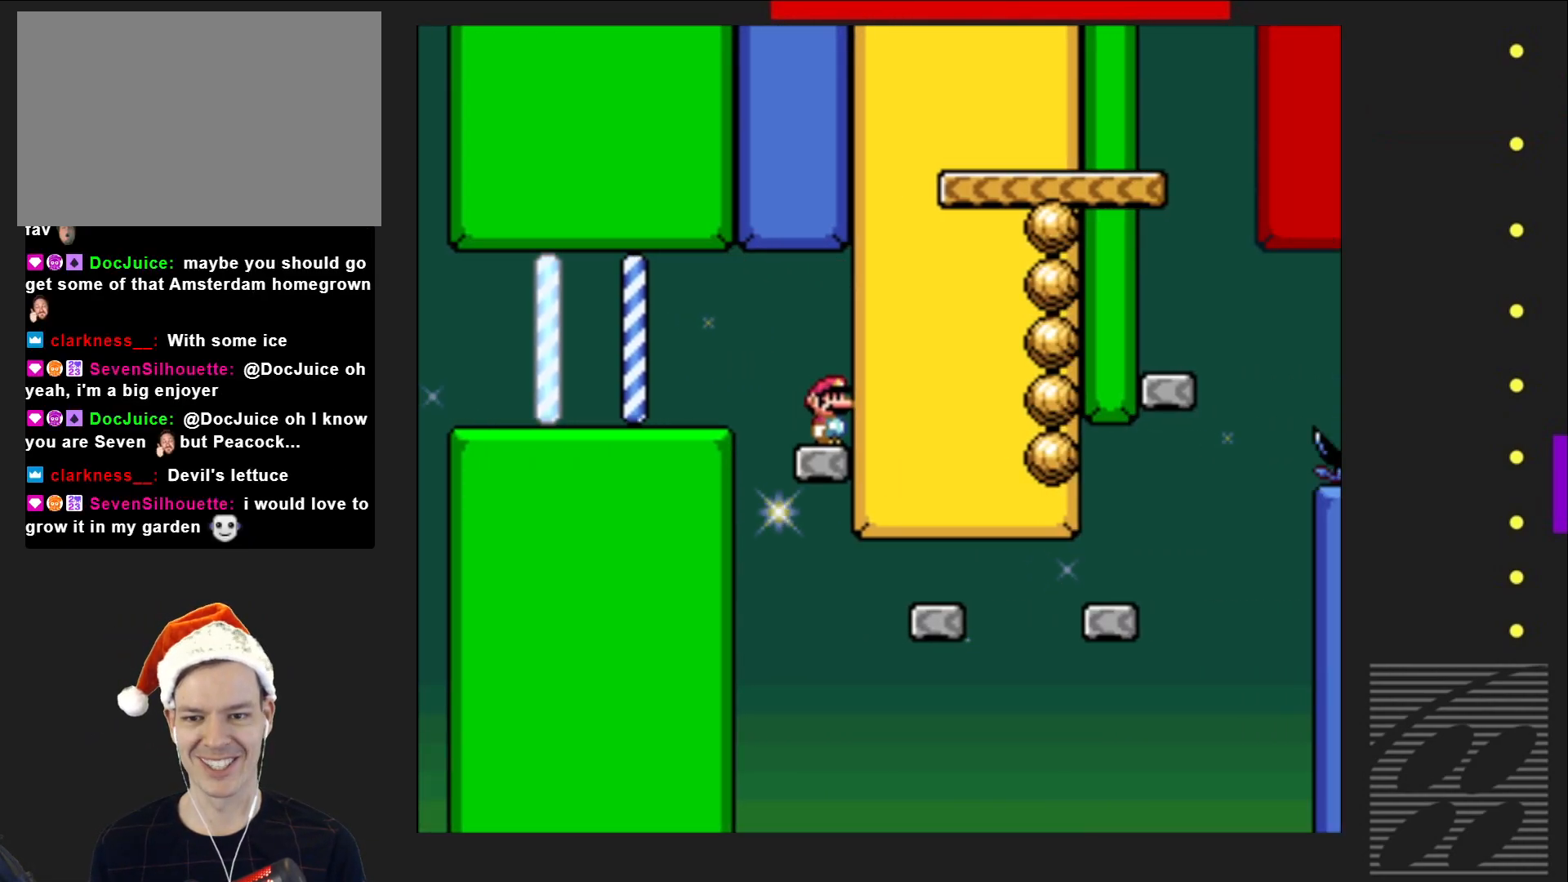
{"buttons": ["CROSS", "SQUARE", "DPAD_RIGHT"], "events": [[250, "DPAD_RIGHT", "down"], [467, "CROSS", "down"]]}
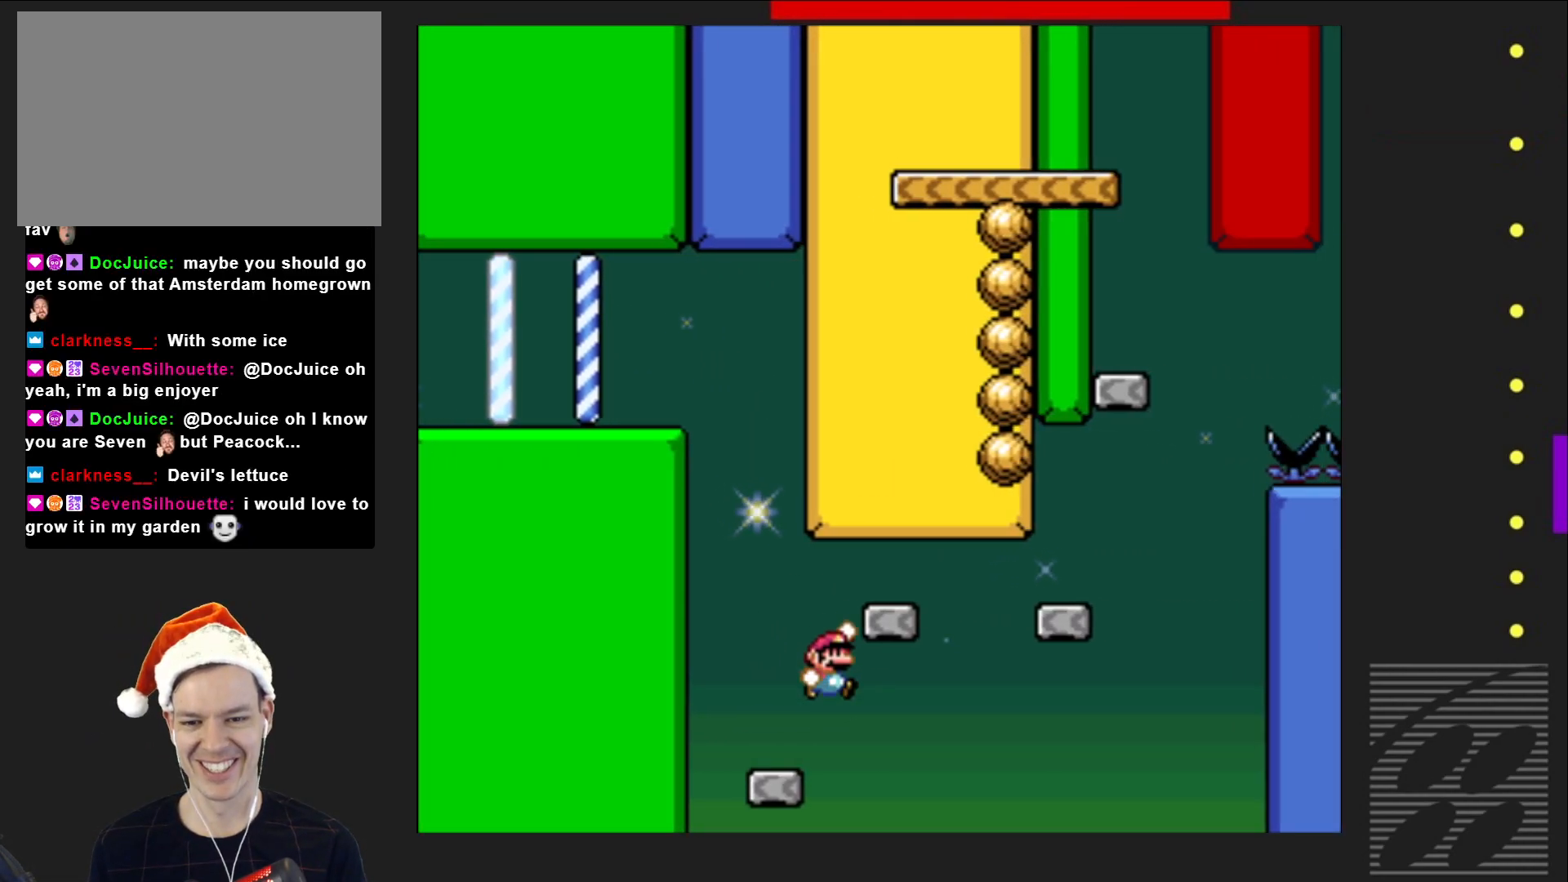
{"buttons": ["SQUARE"], "events": [[50, "DPAD_RIGHT", "up"], [183, "DPAD_LEFT", "down"], [300, "CROSS", "up"], [333, "DPAD_LEFT", "up"]]}
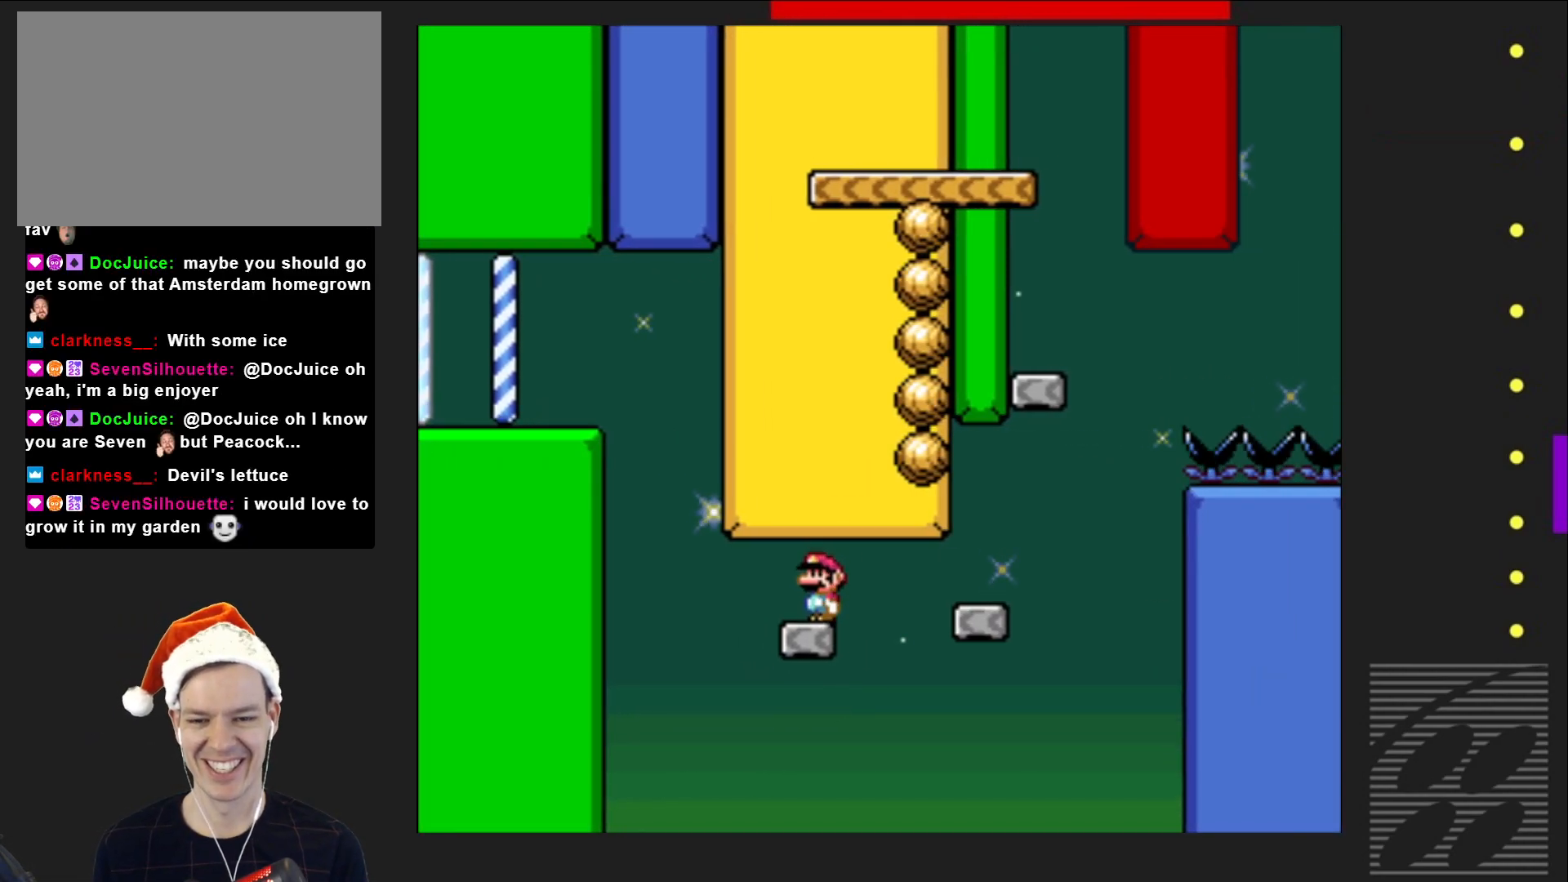
{"buttons": ["CROSS", "SQUARE", "DPAD_RIGHT"], "events": [[183, "DPAD_RIGHT", "down"], [333, "CROSS", "down"]]}
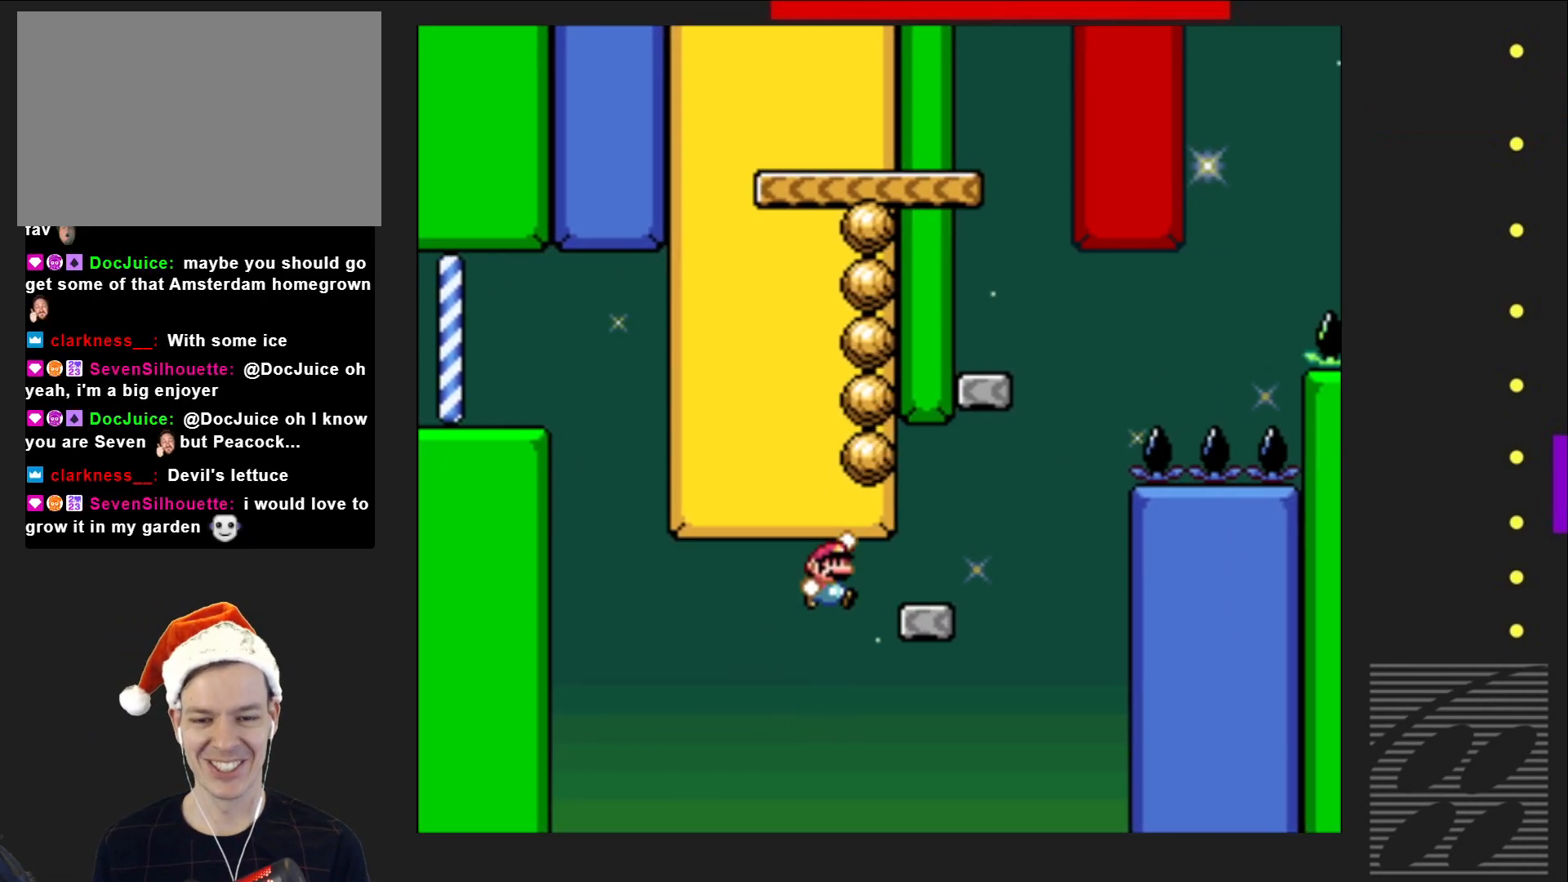
{"buttons": ["CROSS", "SQUARE"], "events": [[133, "DPAD_RIGHT", "up"], [233, "CROSS", "up"], [333, "CROSS", "down"], [383, "DPAD_LEFT", "down"], [483, "DPAD_LEFT", "up"]]}
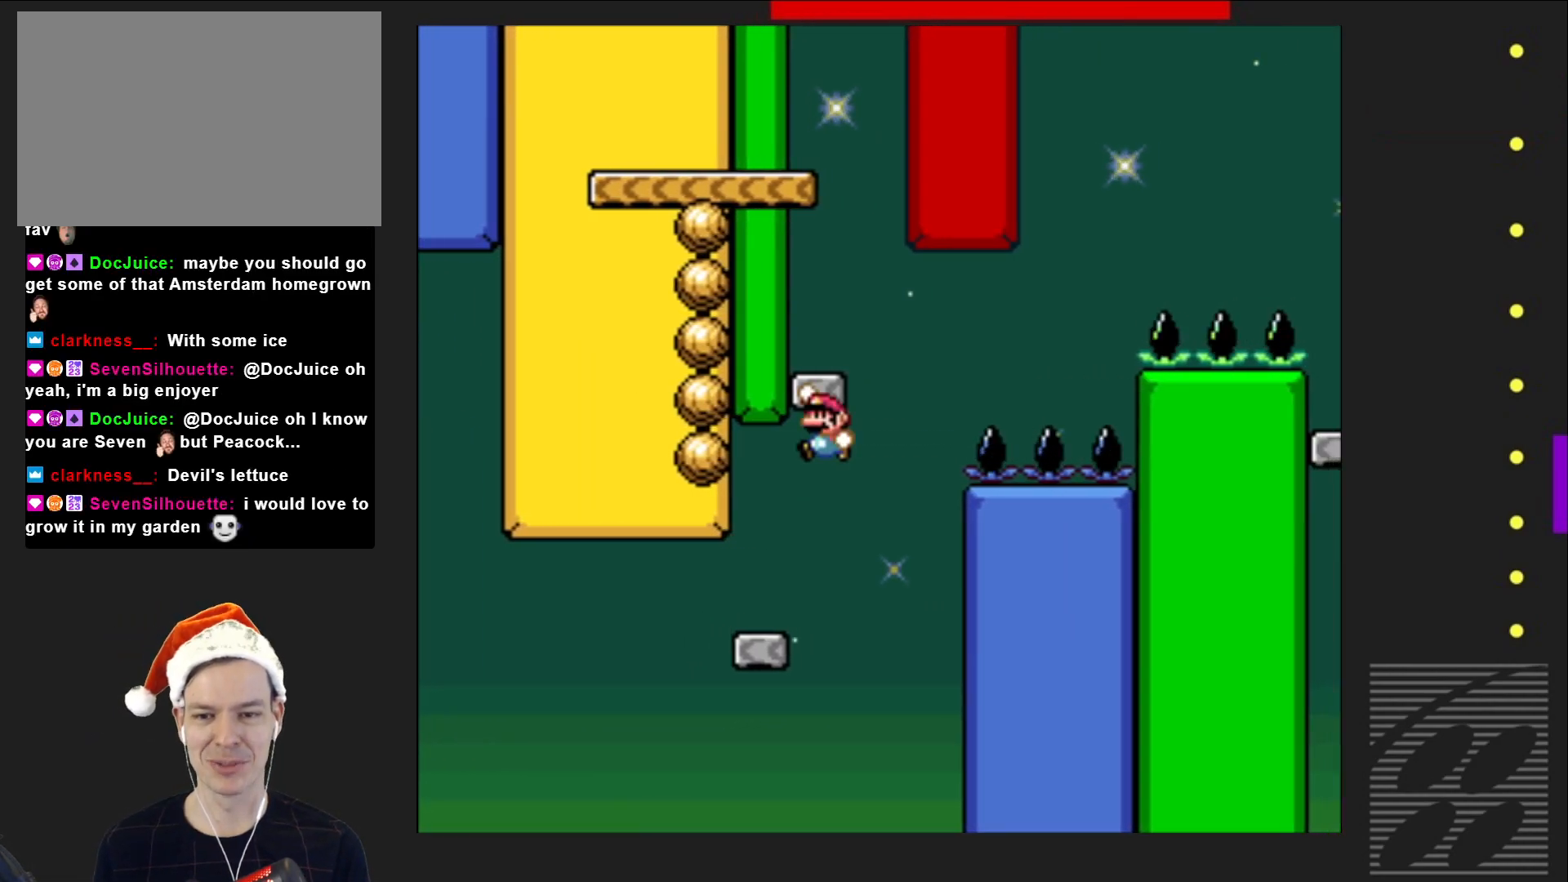
{"buttons": ["CROSS", "SQUARE", "DPAD_LEFT"], "events": [[117, "DPAD_LEFT", "down"], [317, "CROSS", "up"], [483, "CROSS", "down"]]}
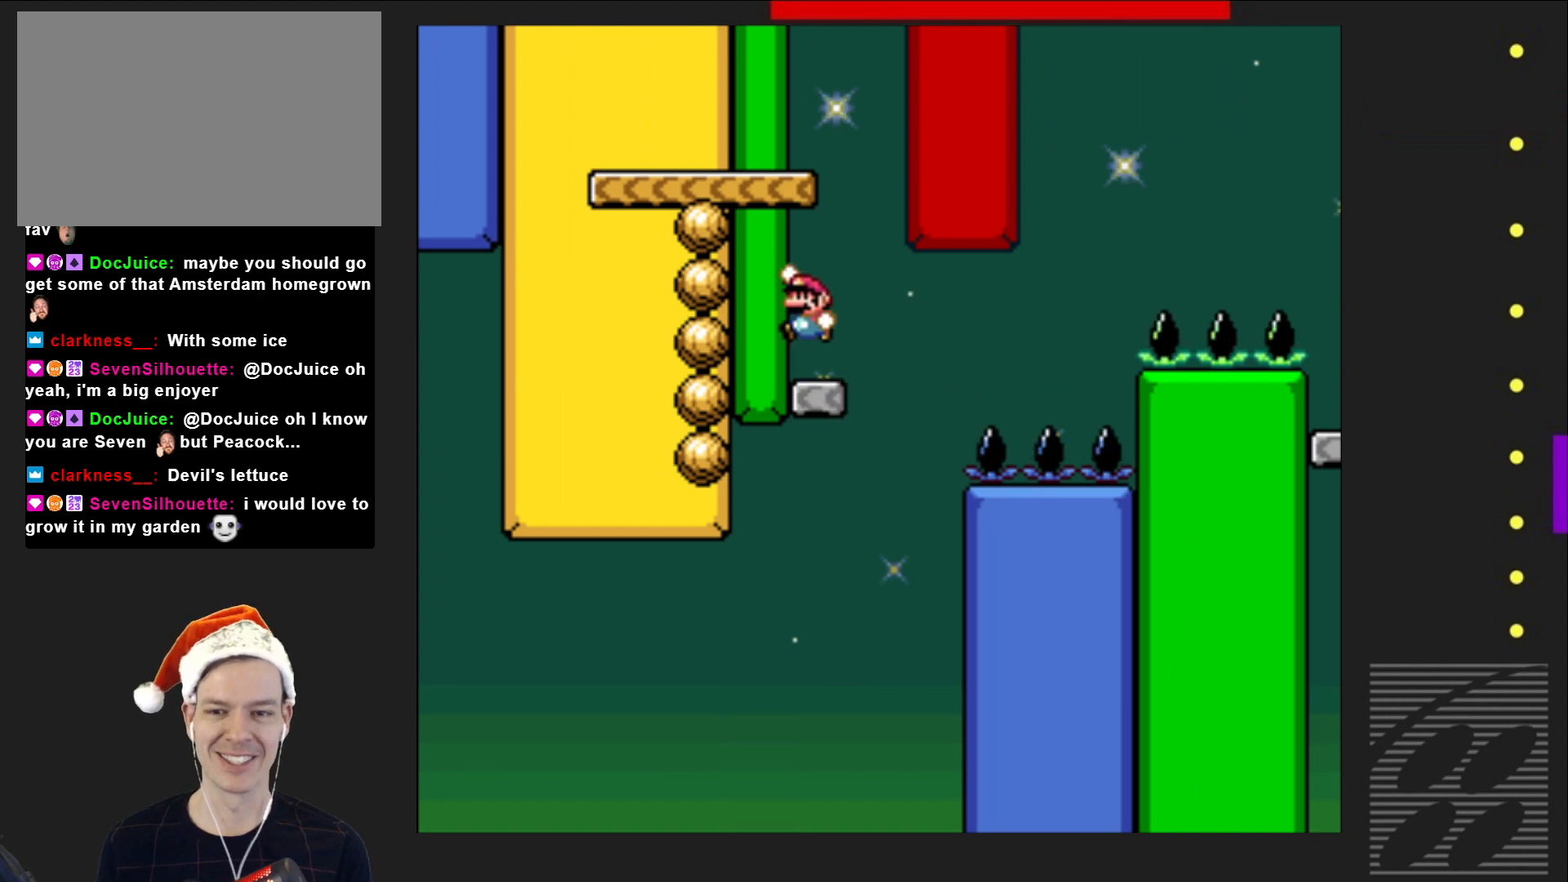
{"buttons": ["CROSS", "SQUARE", "DPAD_LEFT"], "events": []}
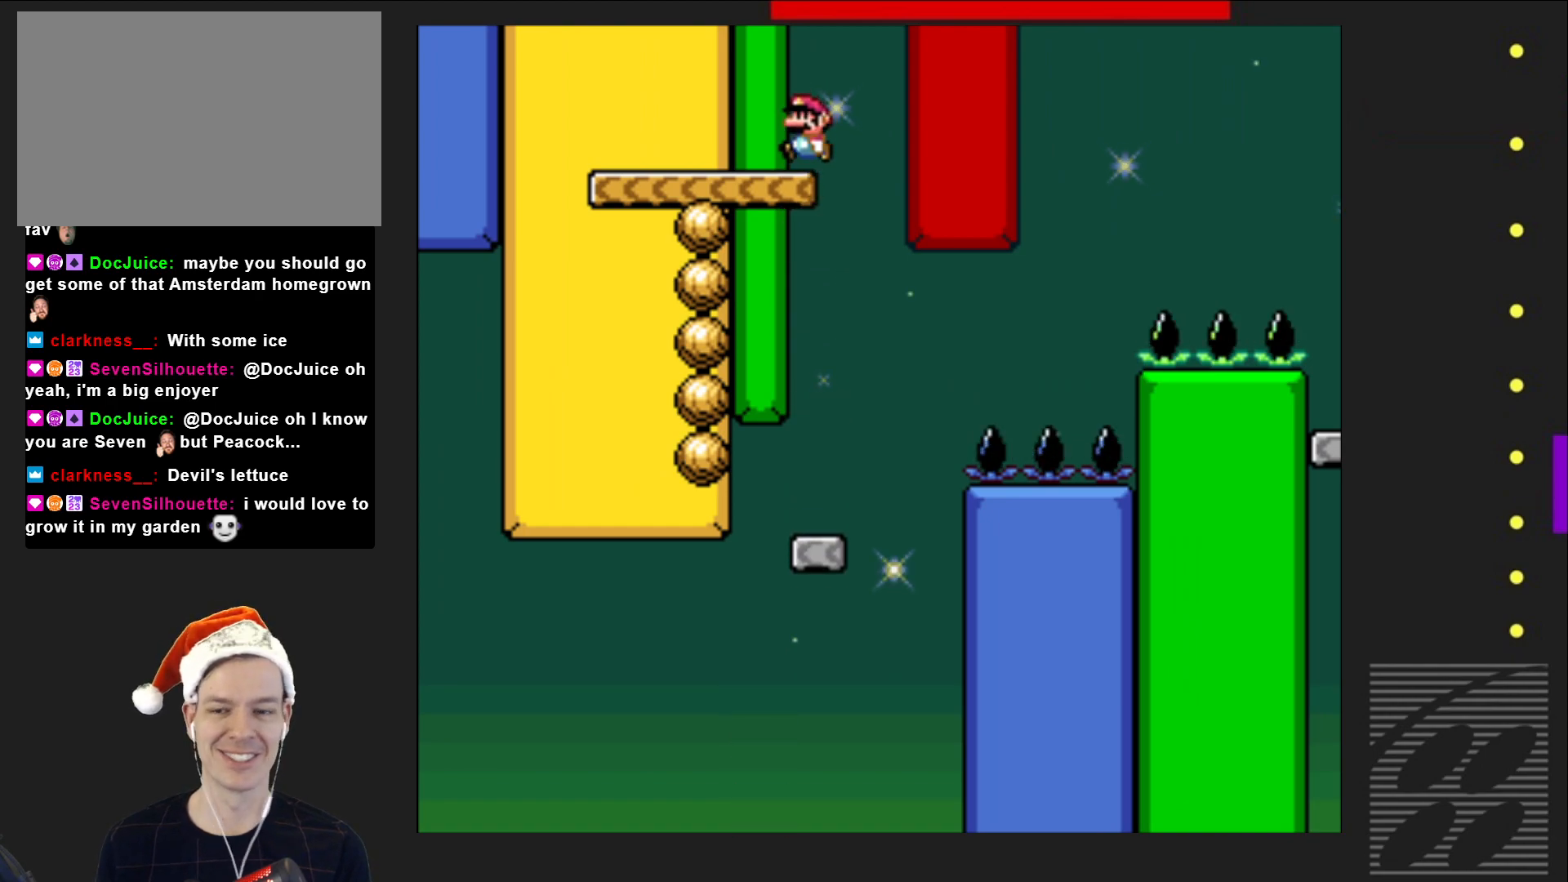
{"buttons": ["SQUARE"], "events": [[117, "CROSS", "up"], [383, "DPAD_LEFT", "up"]]}
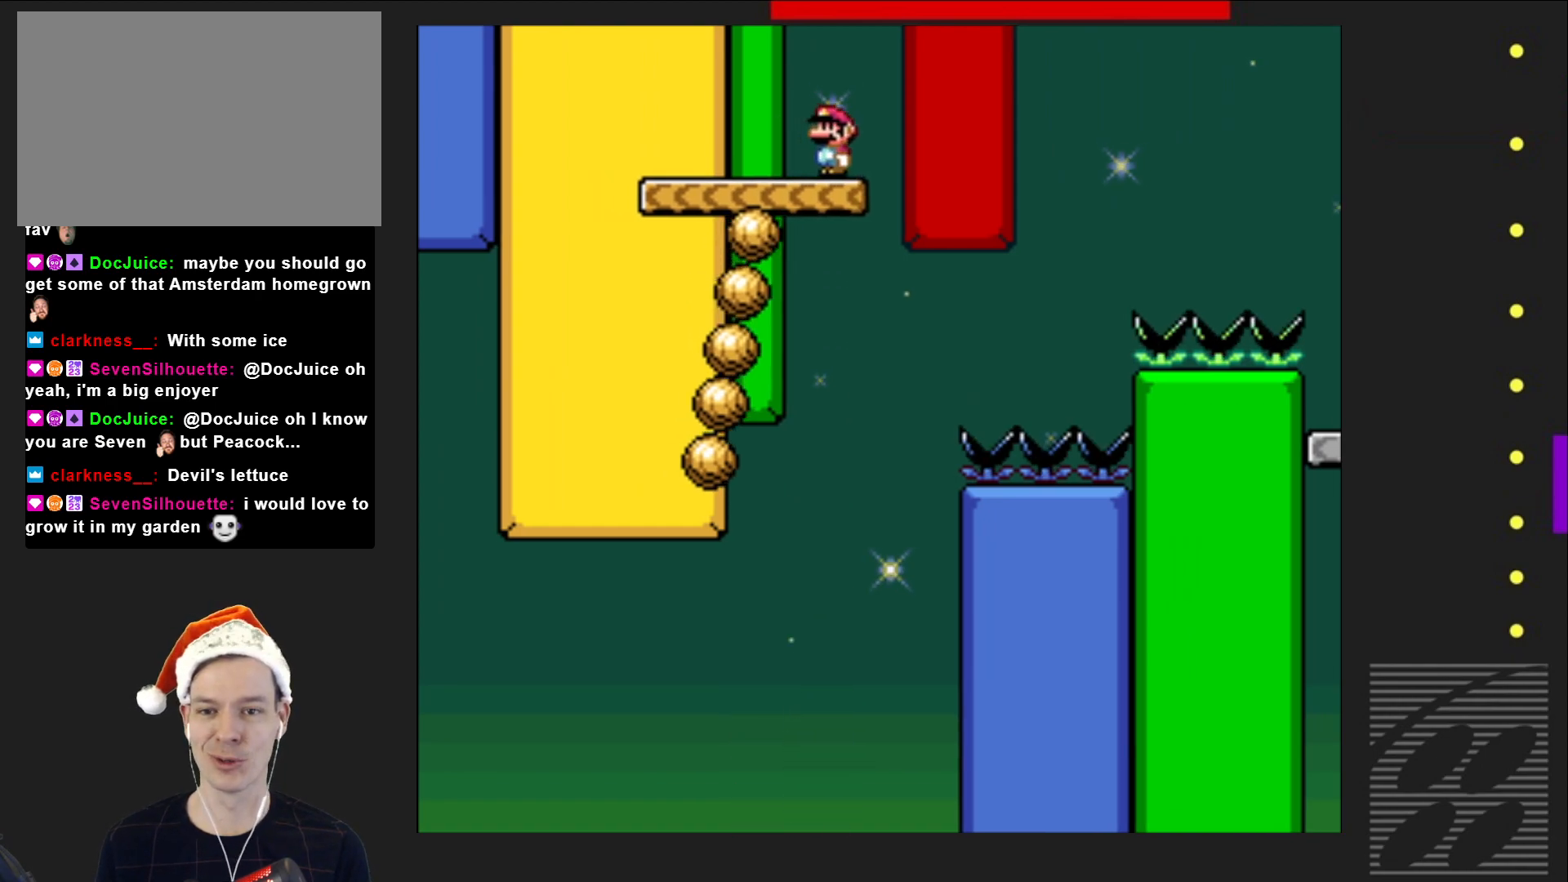
{"buttons": ["SQUARE", "DPAD_RIGHT"], "events": [[117, "DPAD_RIGHT", "down"]]}
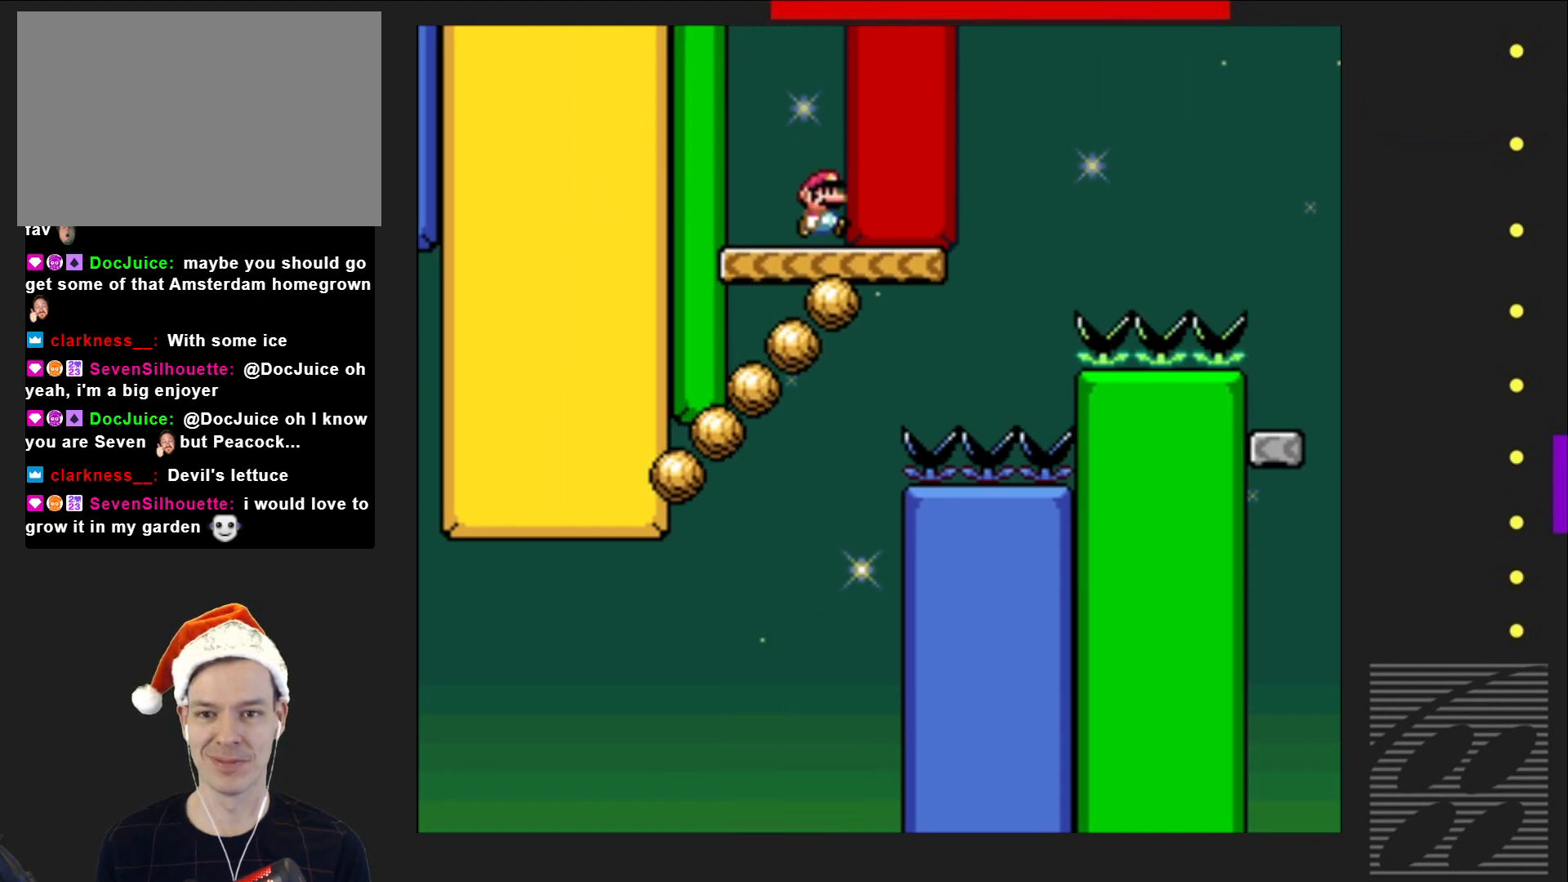
{"buttons": ["CROSS", "SQUARE", "DPAD_RIGHT"], "events": [[450, "CROSS", "down"]]}
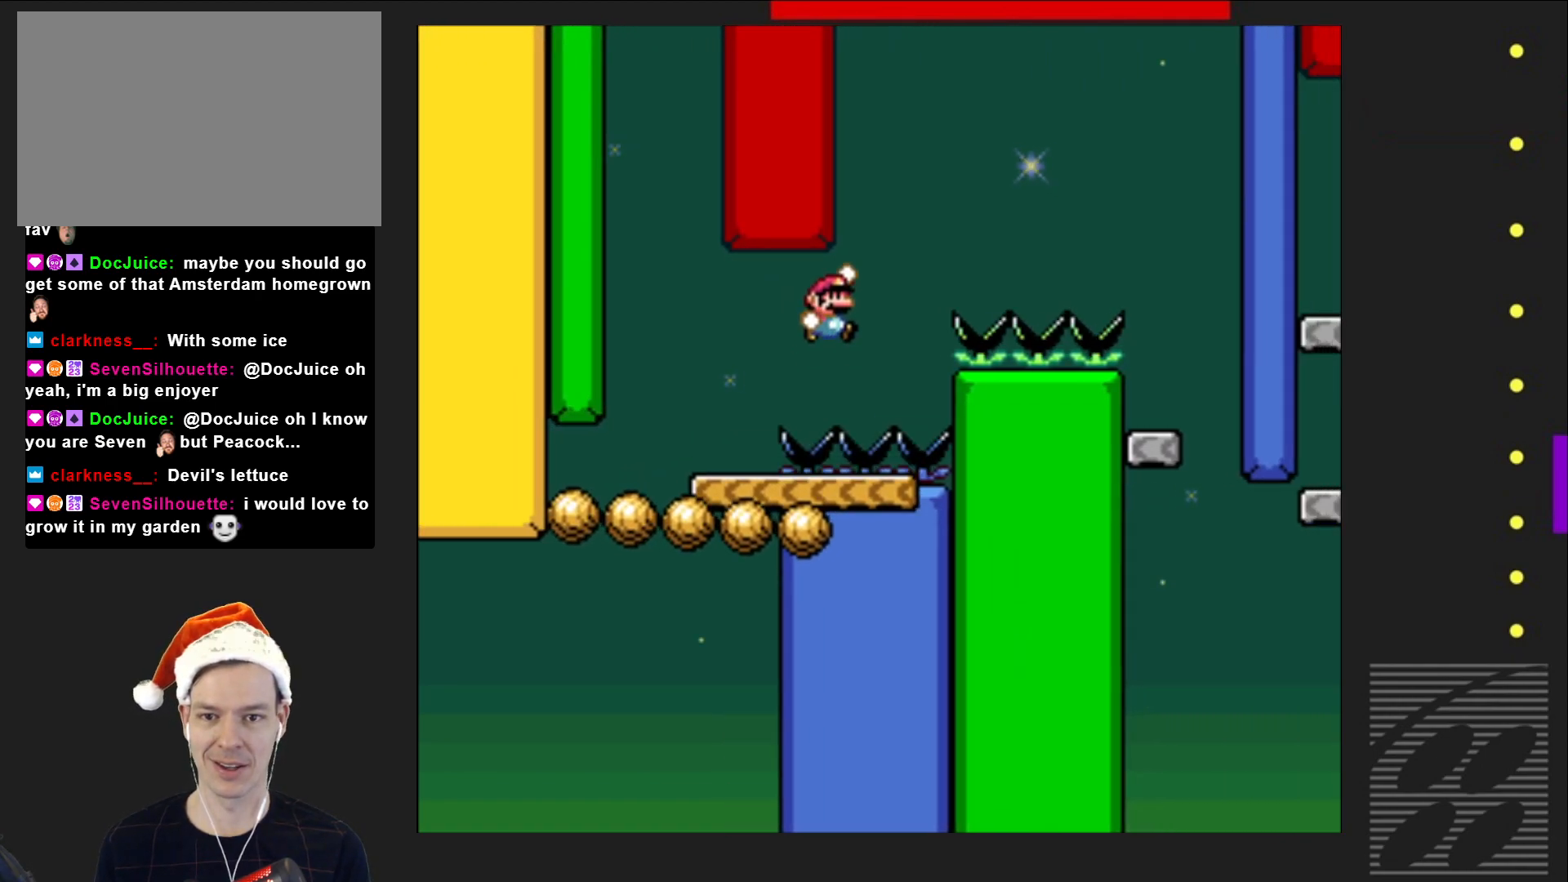
{"buttons": ["CROSS", "SQUARE"], "events": [[500, "DPAD_RIGHT", "up"]]}
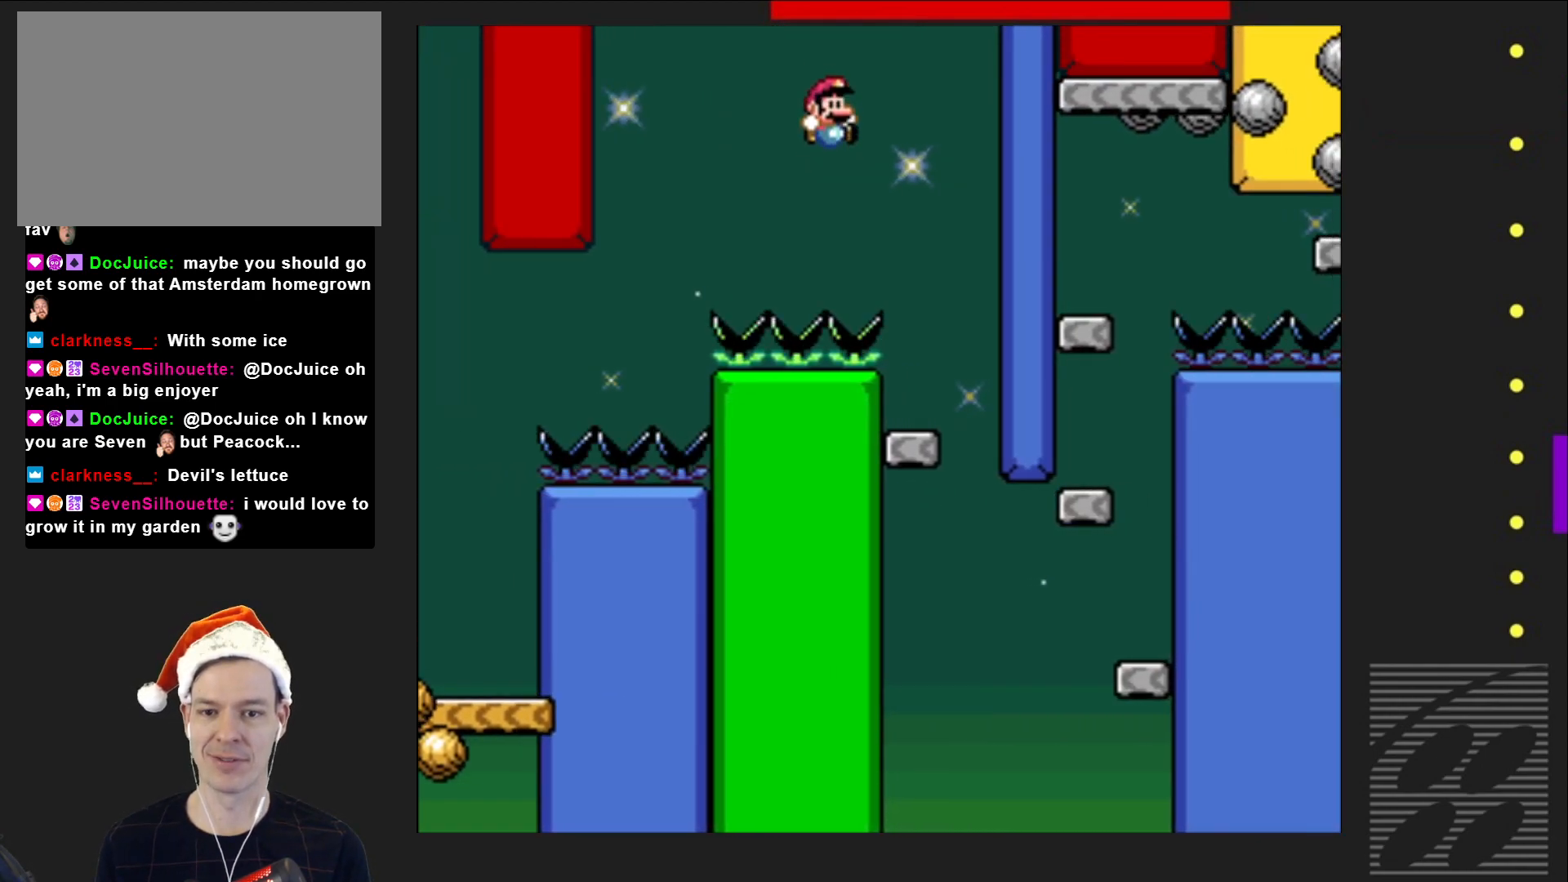
{"buttons": ["CROSS", "SQUARE"], "events": [[117, "DPAD_LEFT", "down"], [250, "DPAD_LEFT", "up"], [350, "DPAD_LEFT", "down"], [450, "DPAD_LEFT", "up"]]}
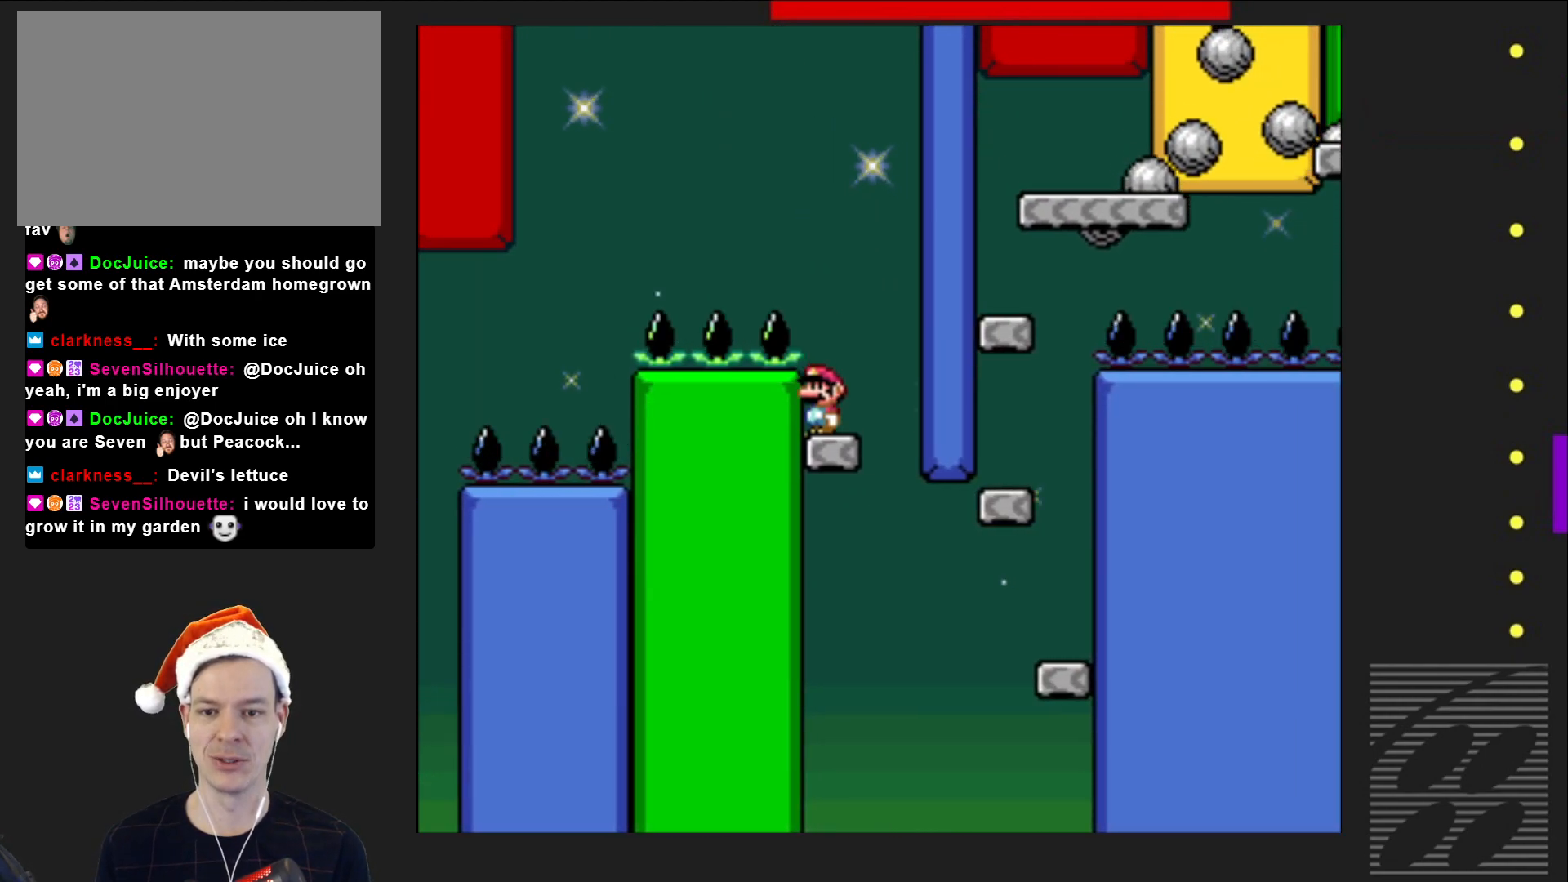
{"buttons": ["SQUARE"], "events": [[117, "CROSS", "up"]]}
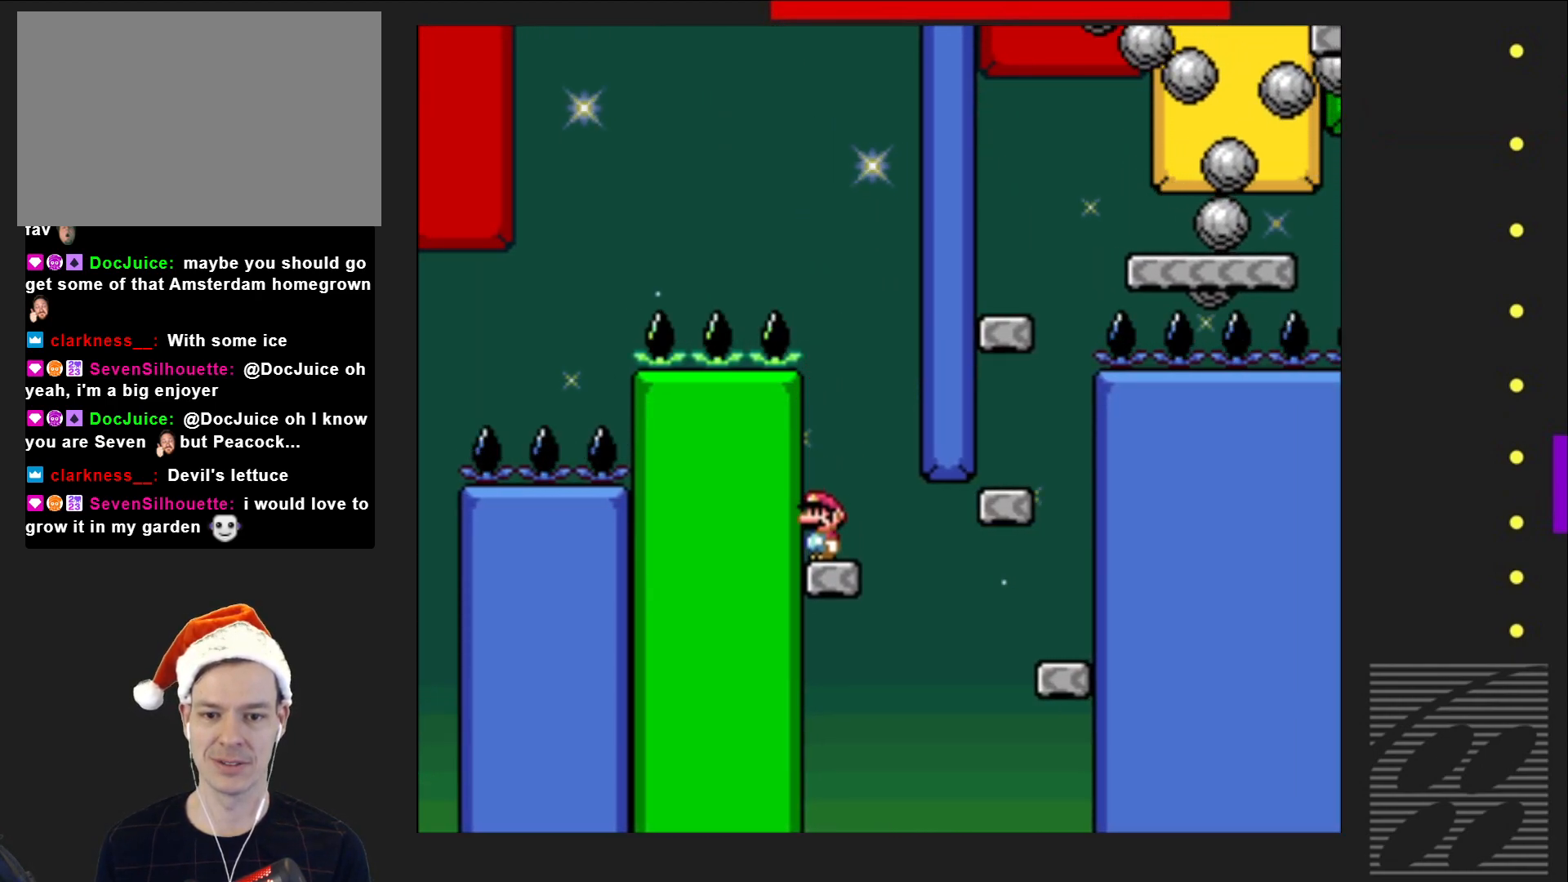
{"buttons": ["CROSS", "SQUARE", "DPAD_RIGHT"], "events": [[83, "DPAD_RIGHT", "down"], [367, "CROSS", "down"]]}
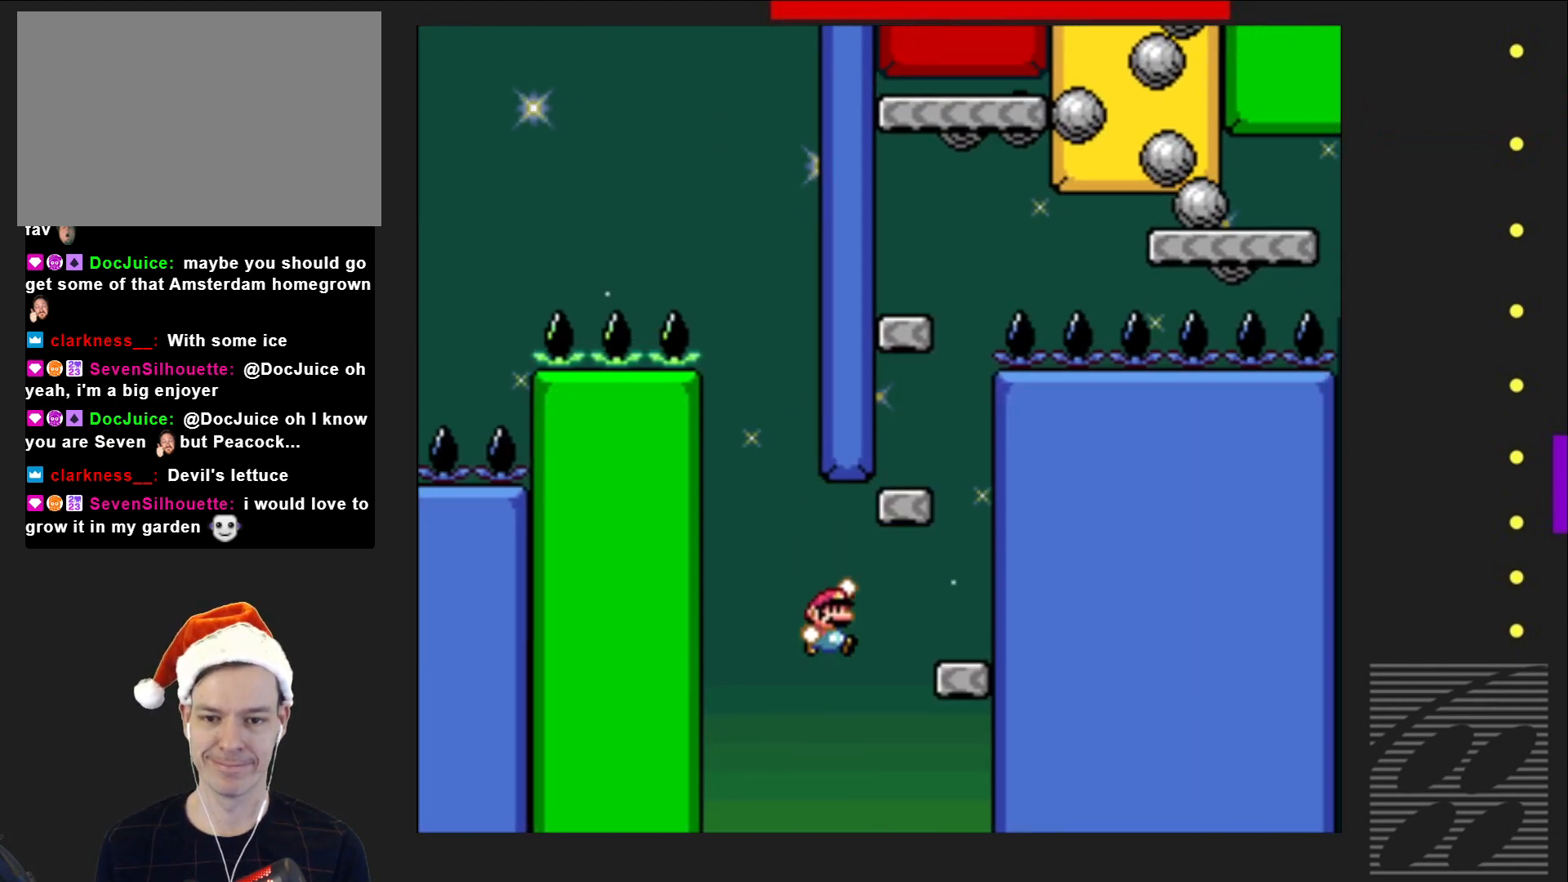
{"buttons": ["CROSS", "SQUARE"], "events": [[133, "DPAD_RIGHT", "up"]]}
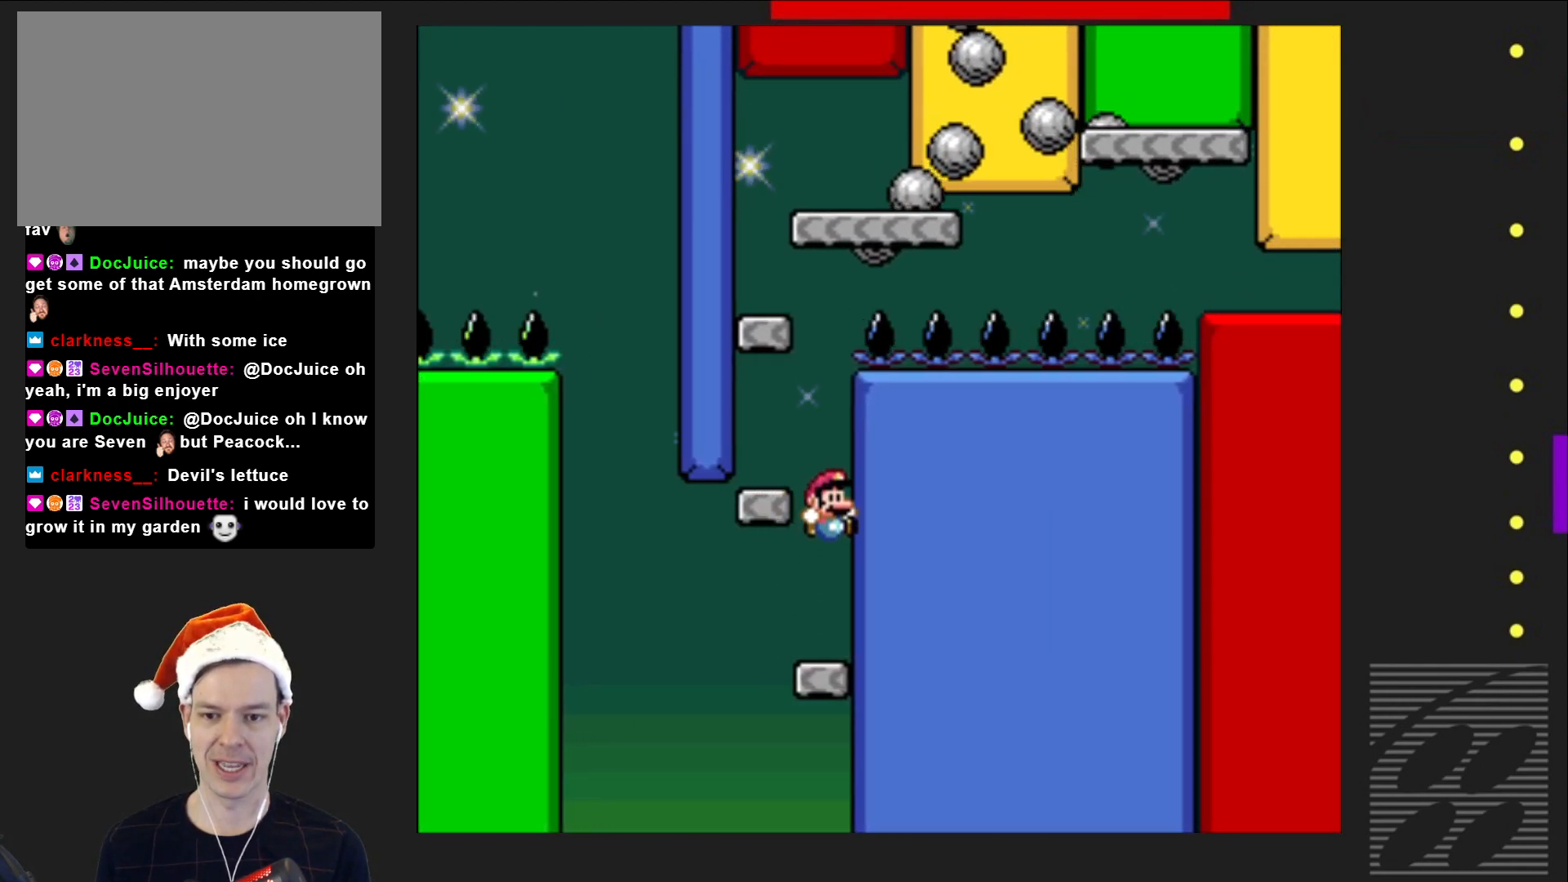
{"buttons": ["CROSS", "SQUARE"], "events": [[183, "CROSS", "up"], [233, "DPAD_LEFT", "down"], [333, "CROSS", "down"], [383, "DPAD_LEFT", "up"]]}
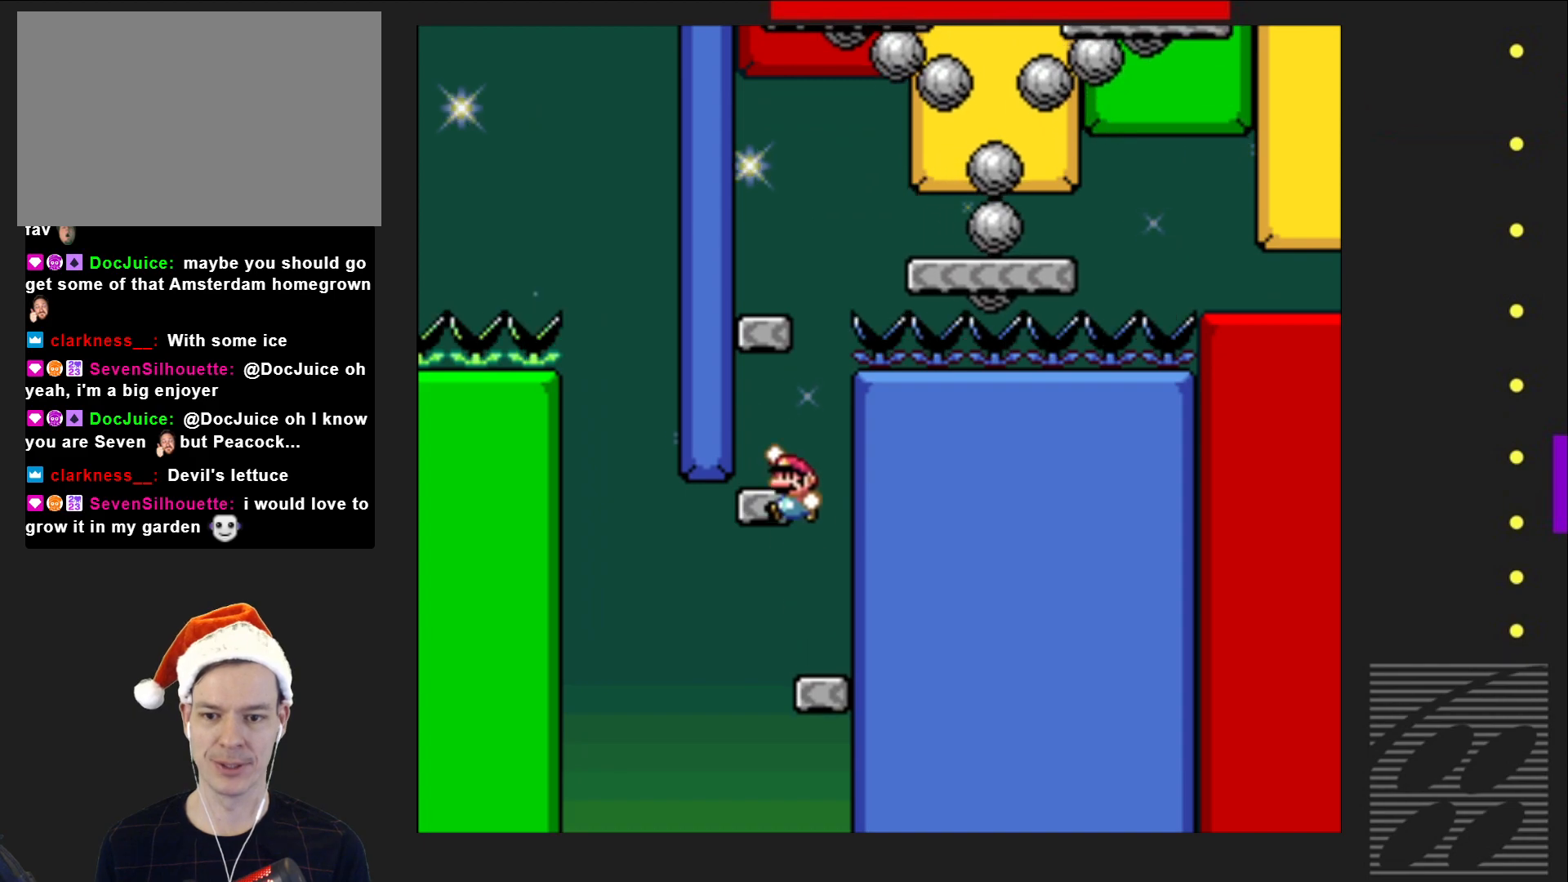
{"buttons": ["CROSS", "SQUARE"], "events": []}
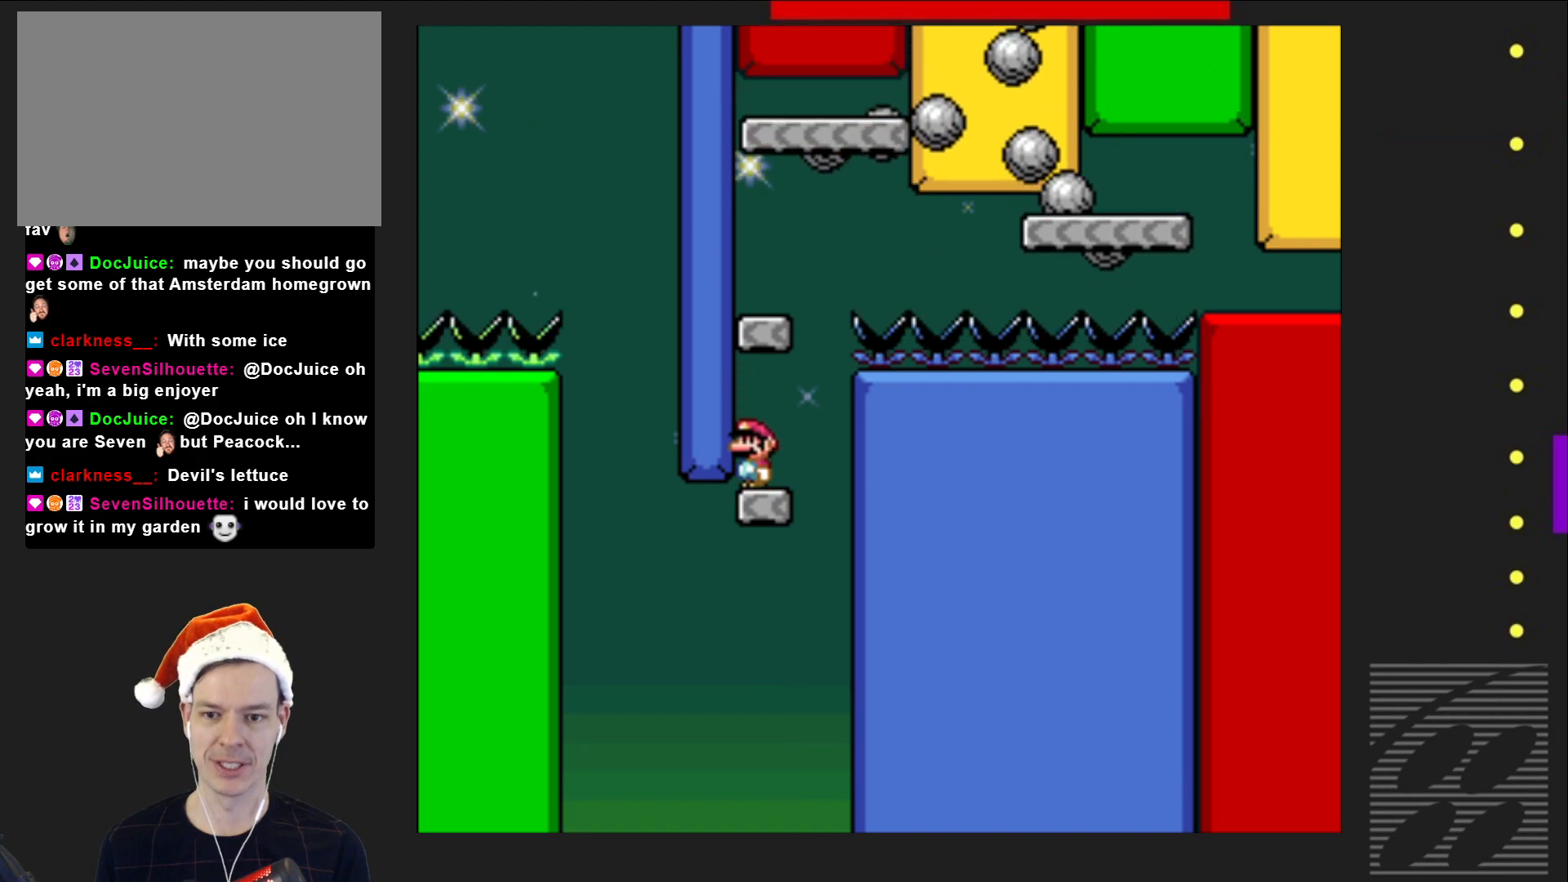
{"buttons": ["CROSS", "SQUARE"], "events": [[33, "CROSS", "up"], [200, "CROSS", "down"]]}
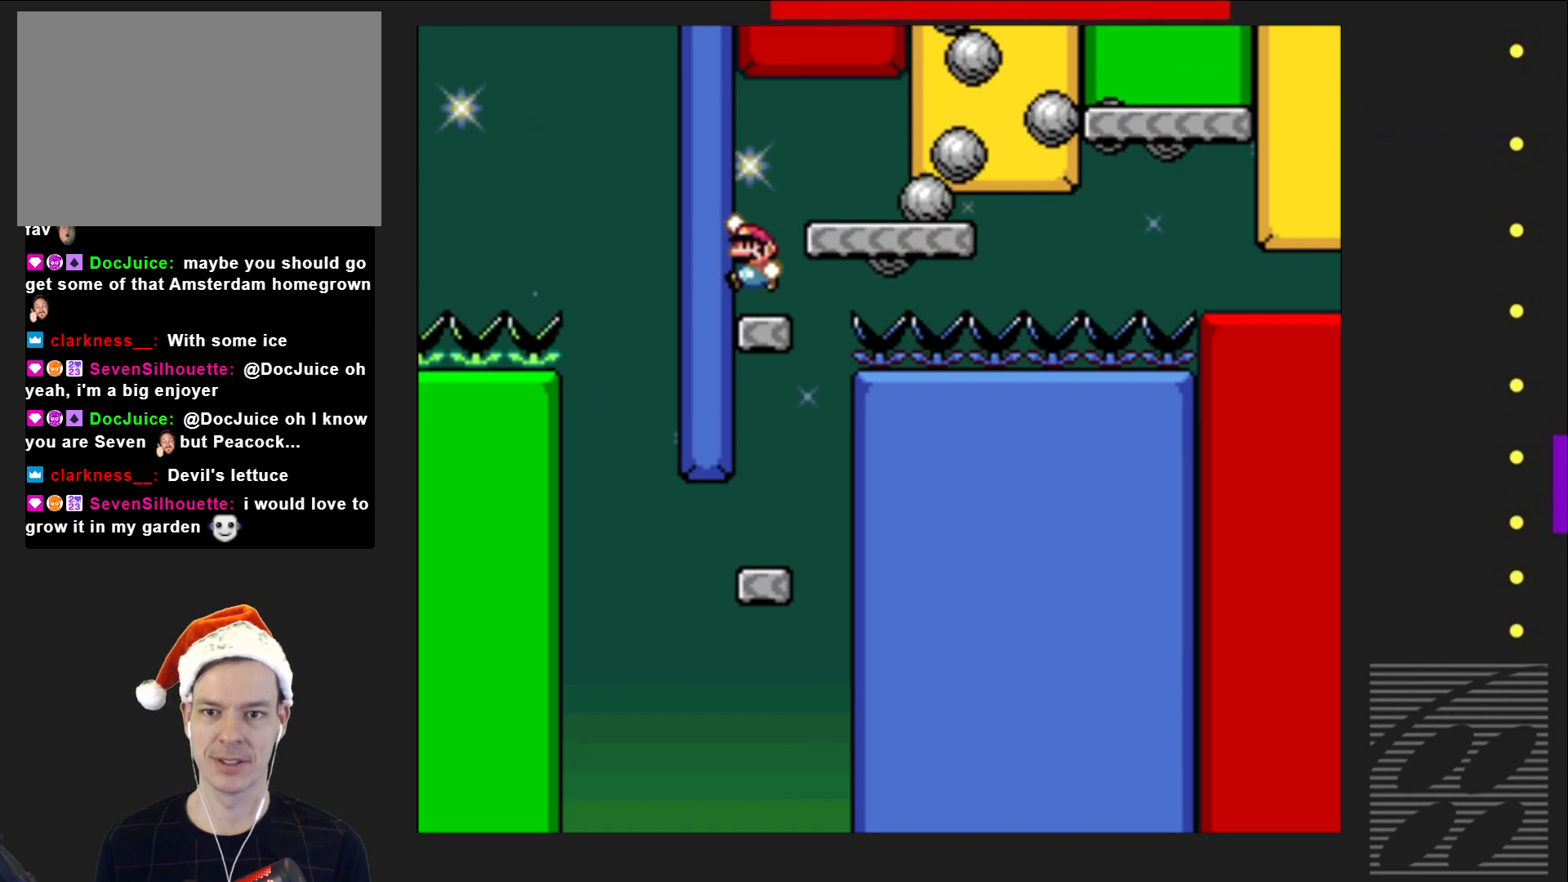
{"buttons": ["SQUARE"], "events": [[400, "CROSS", "up"]]}